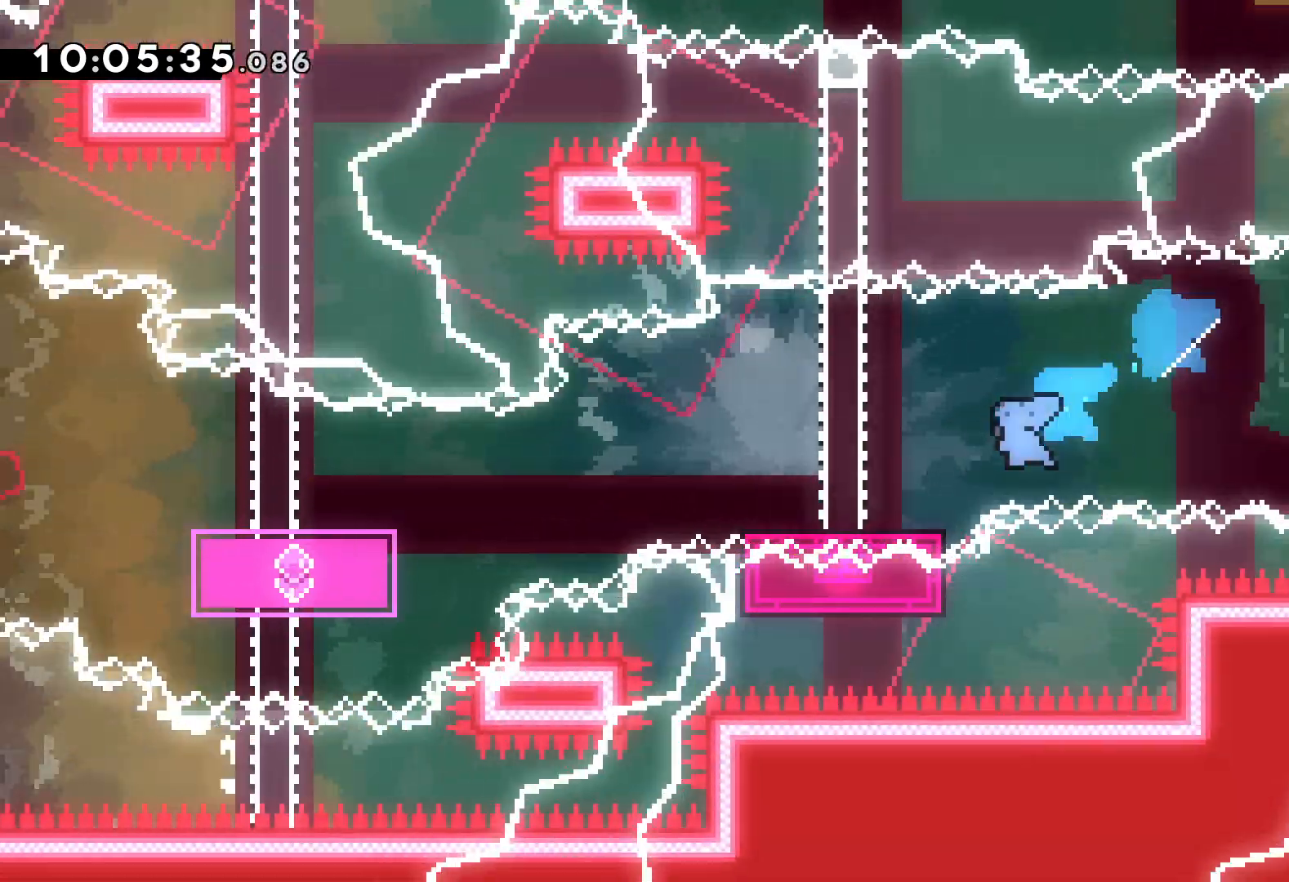
Gameplay with keyboard; each line is a JSON object with the keys held at the frame after it. "events" lists presses ("down") and releases ("up") of "dash", "down", "grab", "jump", "left", "right" and "up" between this image and that frame as [ms after this image, input, new state], when the widget could be followed in between. No other keys are recorded. Mouse input is not recorded. Key names are as the overlay labels them; some are game actions (e.g. jump) rather than physical keys.
{"keys": ["down", "left"], "events": [[100, "jump", "down"], [250, "jump", "up"], [283, "dash", "down"], [450, "dash", "up"]]}
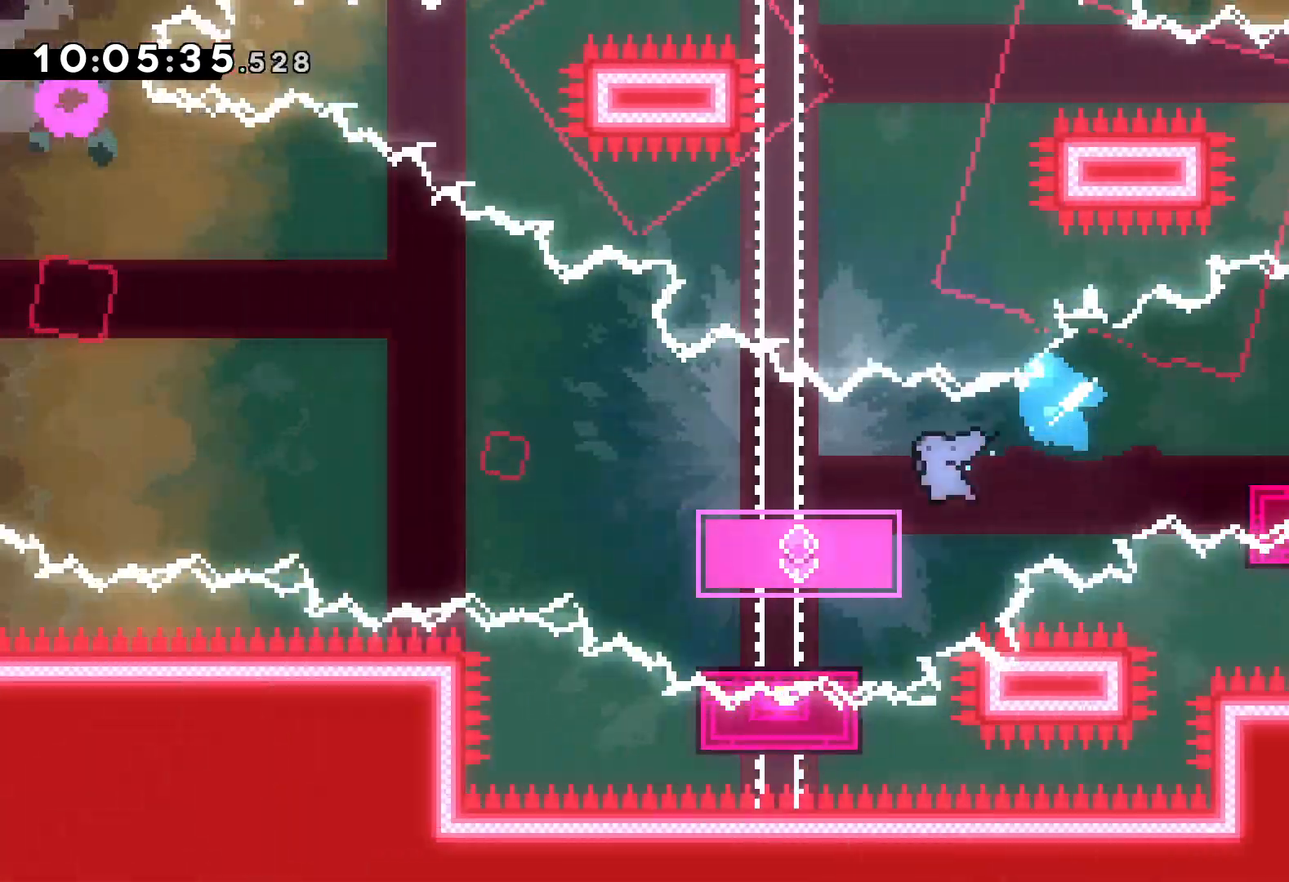
{"keys": ["jump", "left", "up"], "events": [[17, "down", "up"], [100, "jump", "down"], [100, "up", "down"]]}
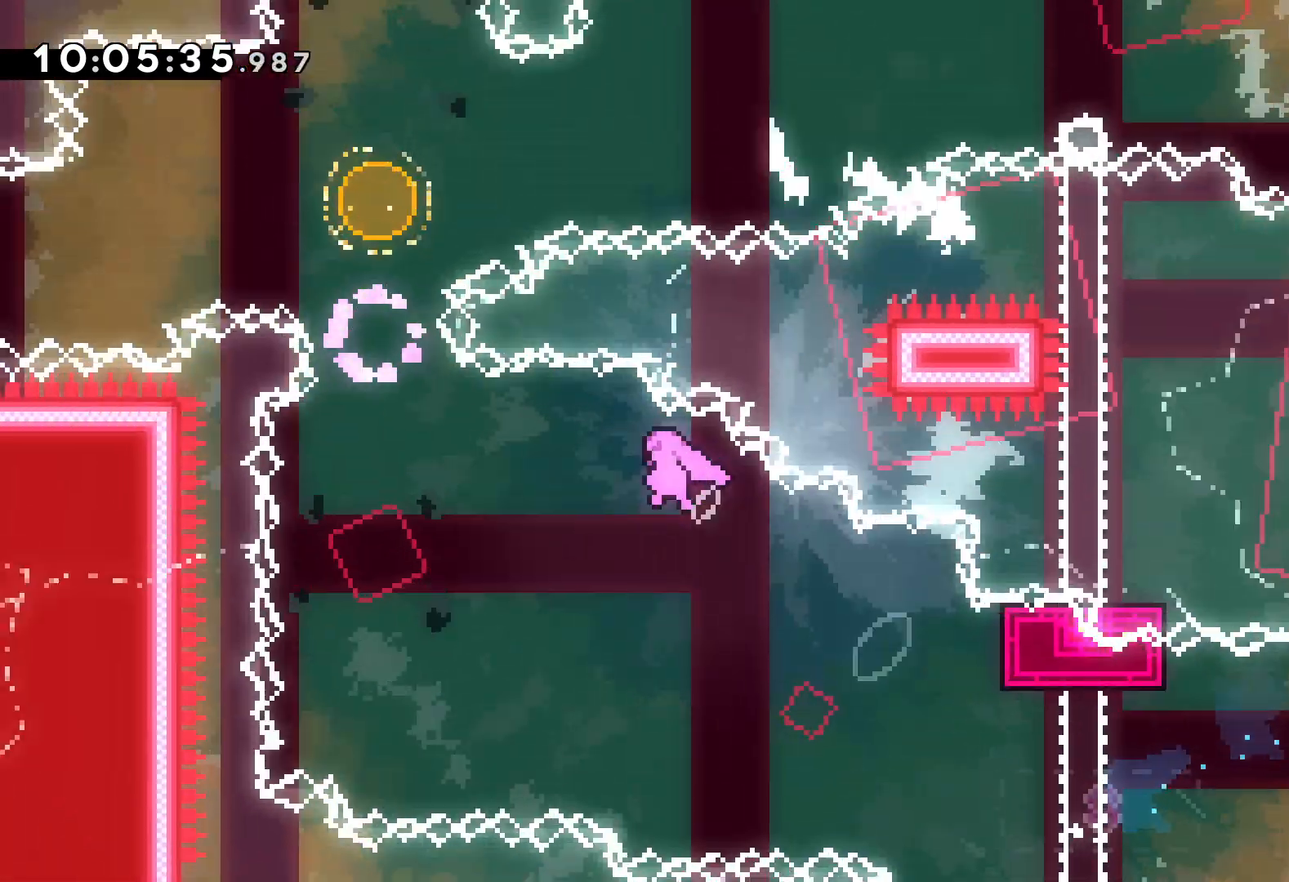
{"keys": ["up"], "events": [[267, "dash", "down"], [283, "left", "up"], [300, "jump", "up"], [450, "dash", "up"]]}
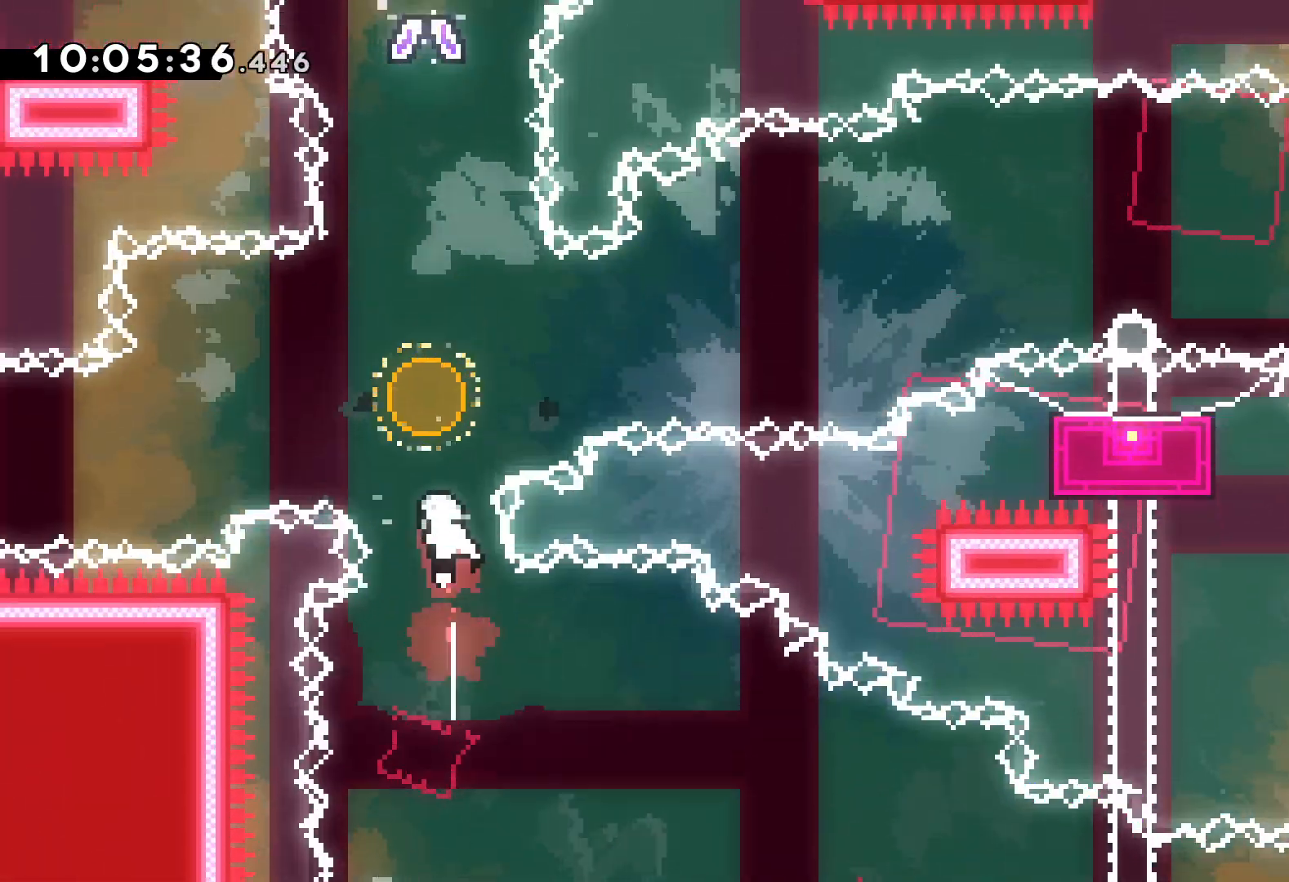
{"keys": ["up"], "events": [[150, "dash", "down"], [333, "dash", "up"]]}
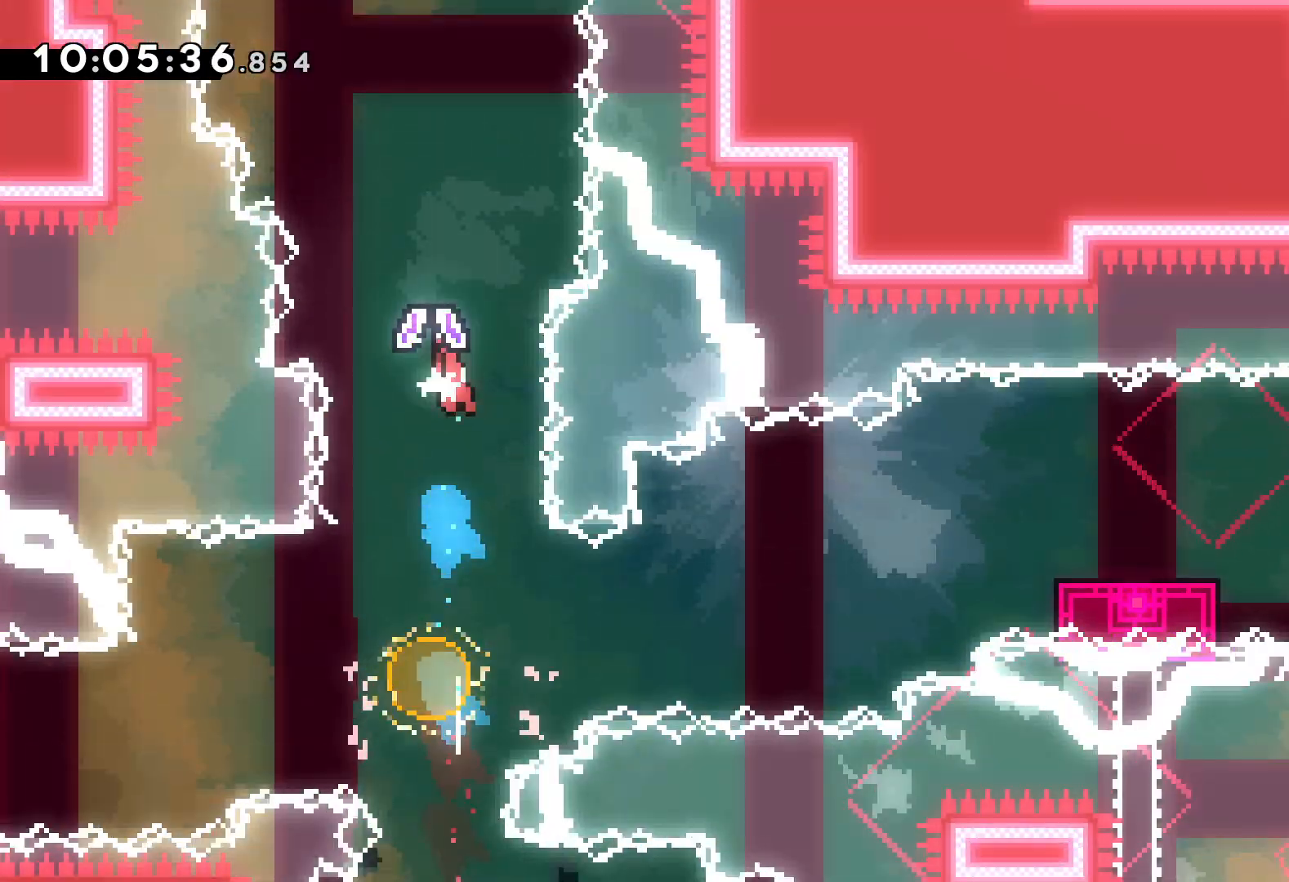
{"keys": ["dash", "left", "up"], "events": [[417, "dash", "down"], [433, "left", "down"]]}
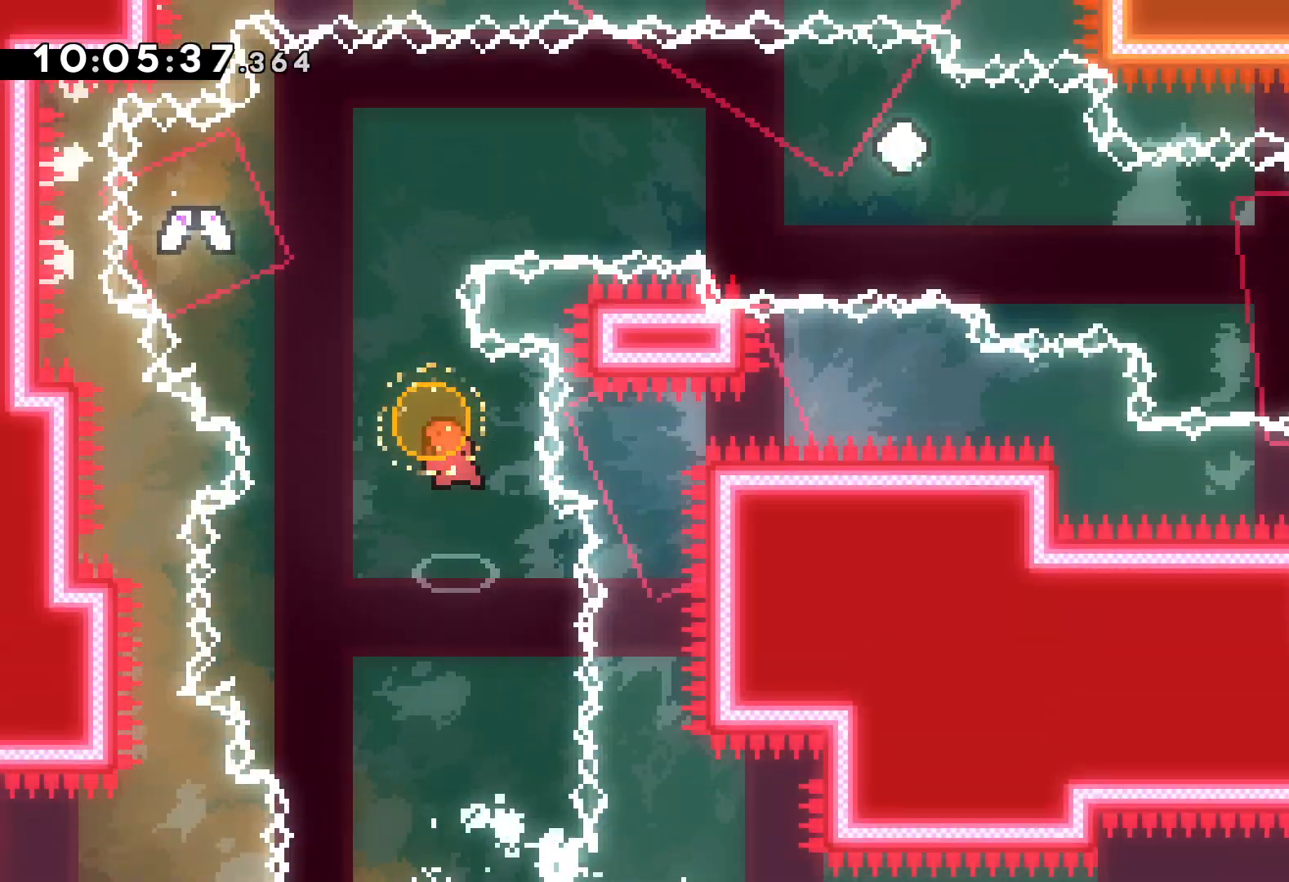
{"keys": ["right"], "events": [[100, "dash", "up"], [150, "right", "down"], [183, "left", "up"], [433, "up", "up"]]}
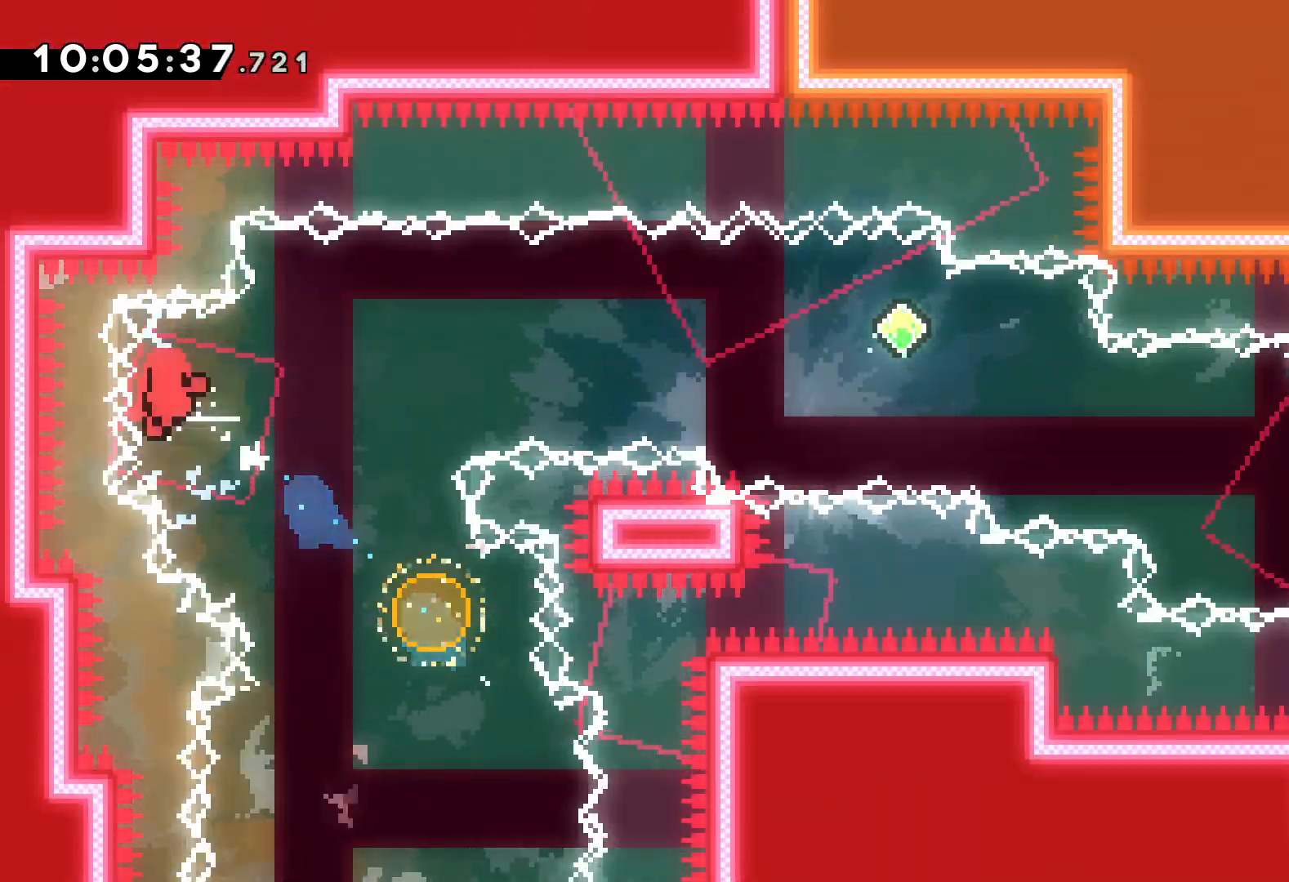
{"keys": [], "events": [[167, "right", "up"]]}
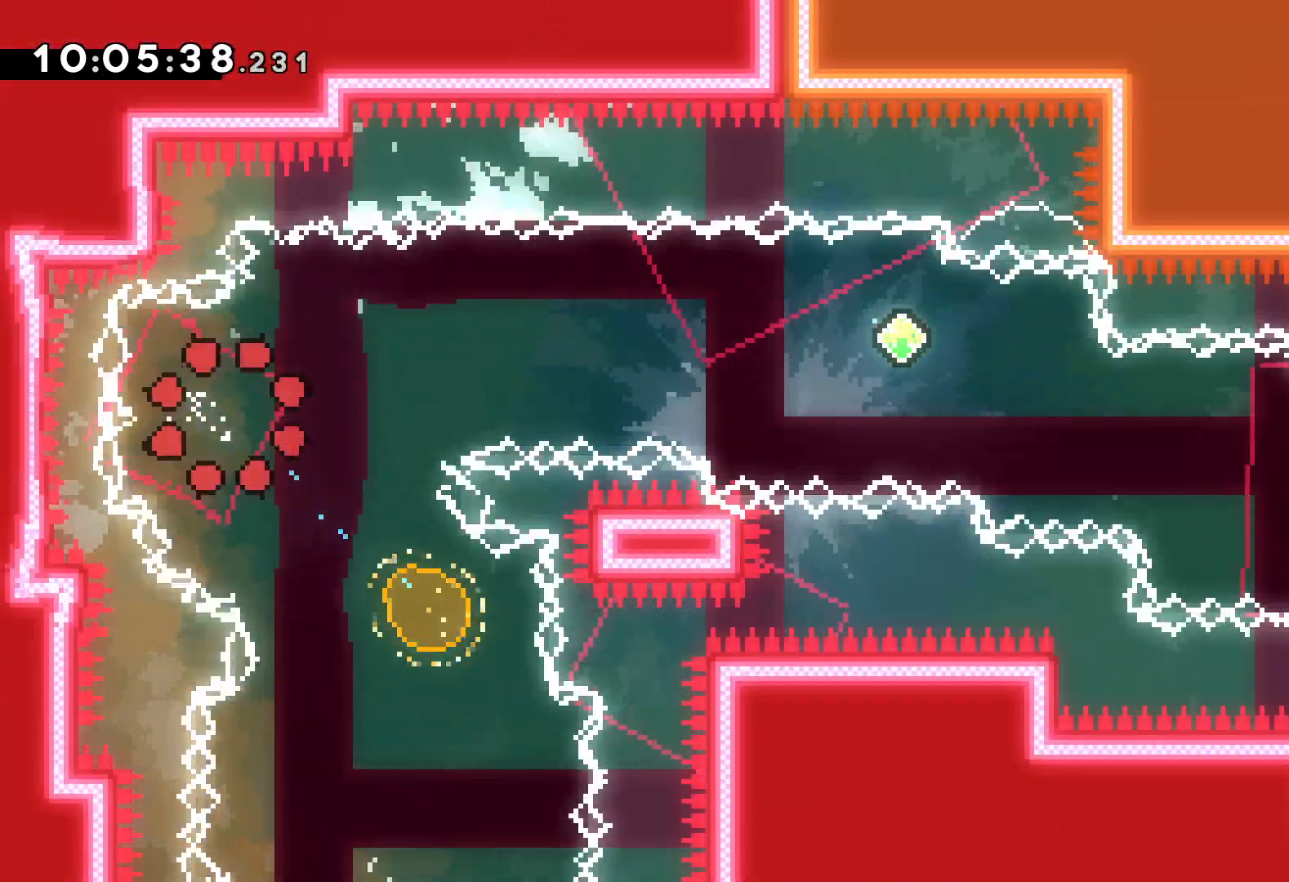
{"keys": [], "events": []}
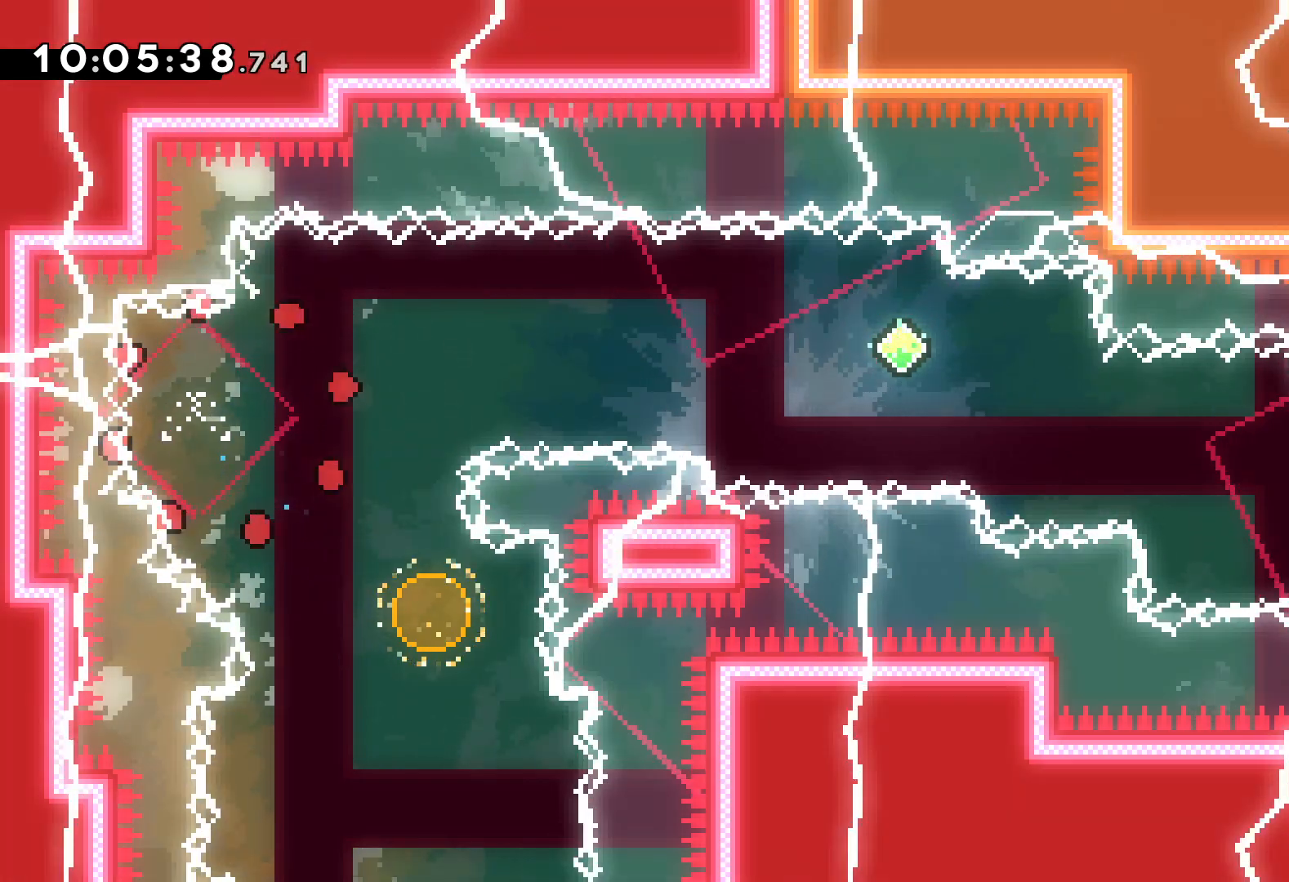
{"keys": [], "events": []}
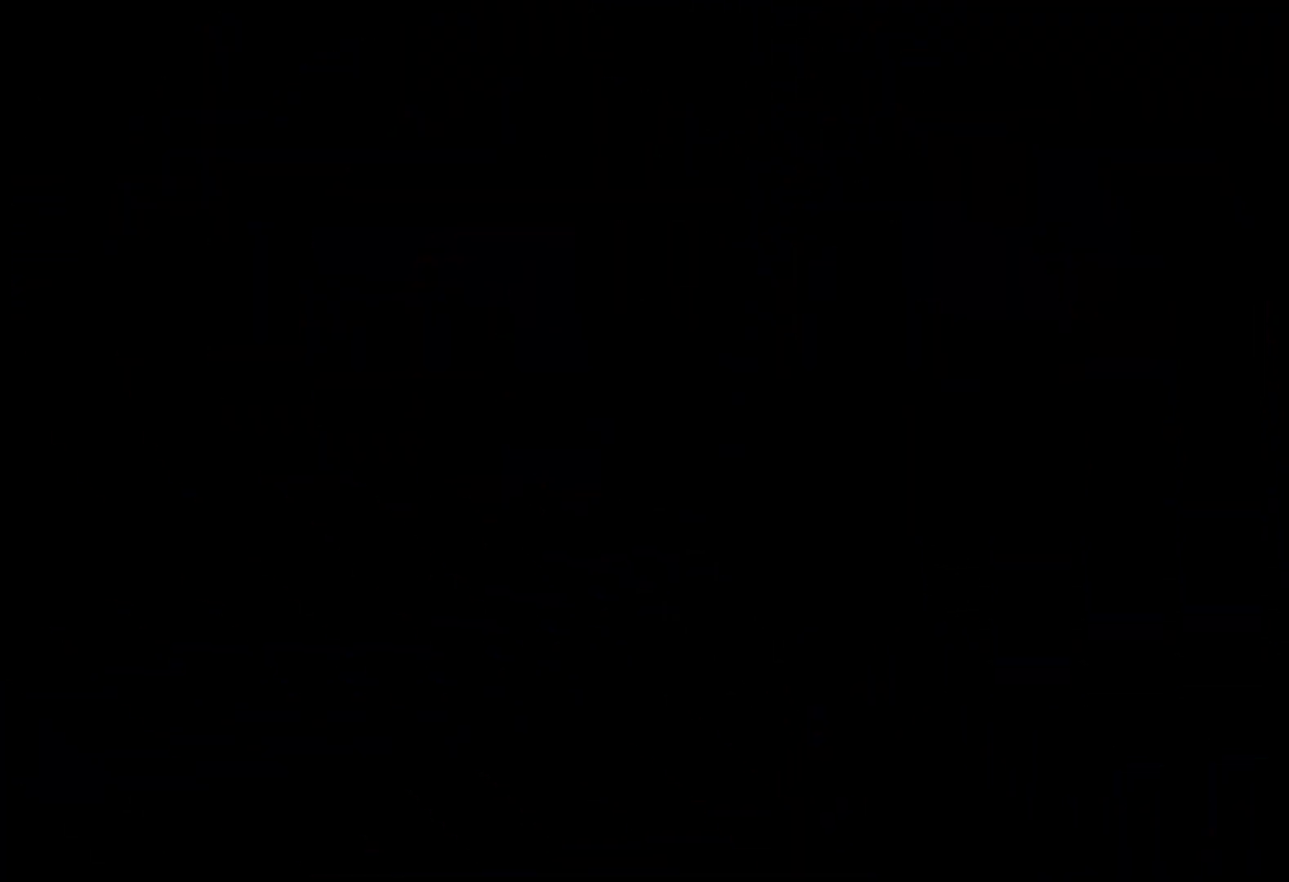
{"keys": [], "events": []}
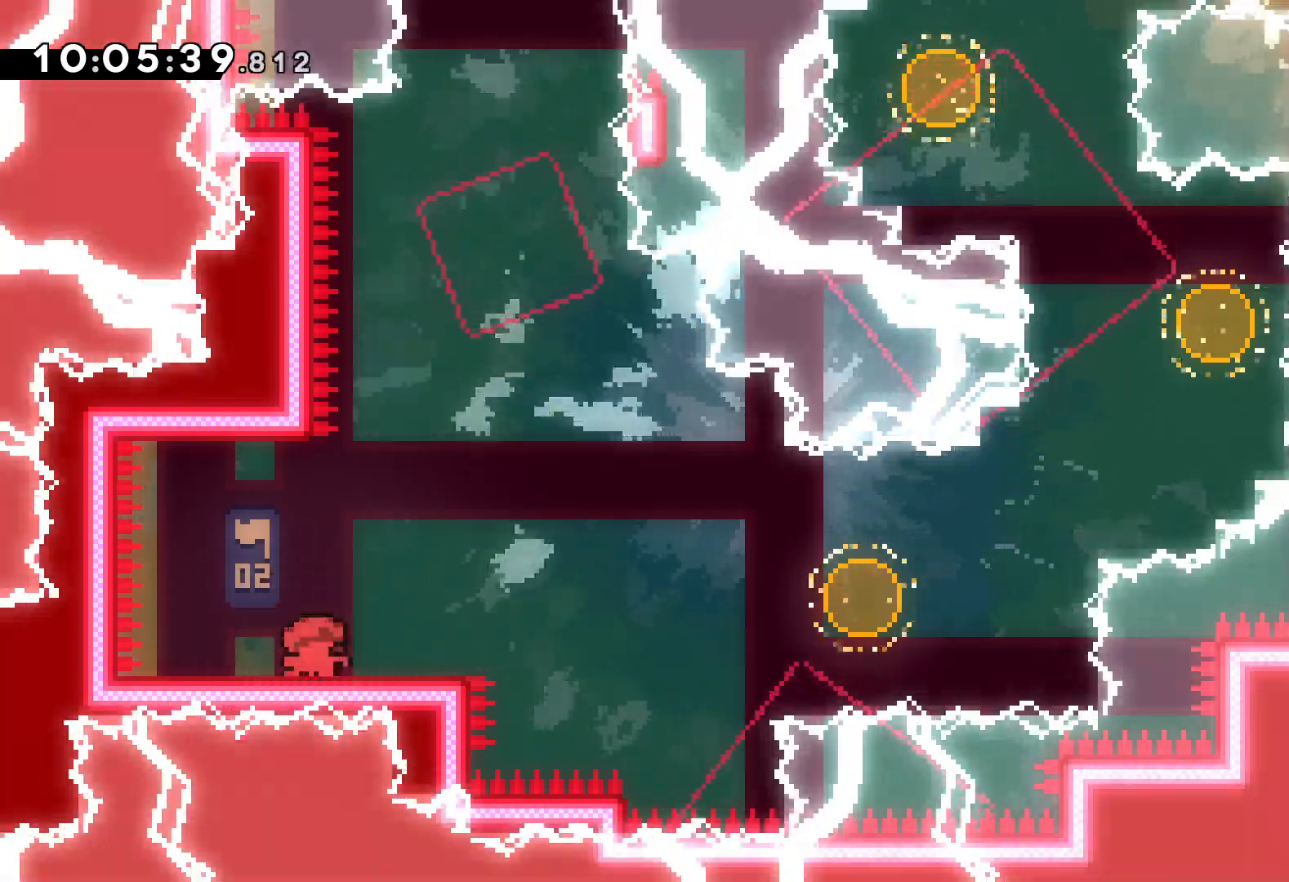
{"keys": ["jump", "right"], "events": [[33, "jump", "down"], [167, "jump", "up"], [233, "down", "down"], [233, "right", "down"], [250, "dash", "down"], [367, "dash", "up"], [417, "jump", "down"], [500, "down", "up"]]}
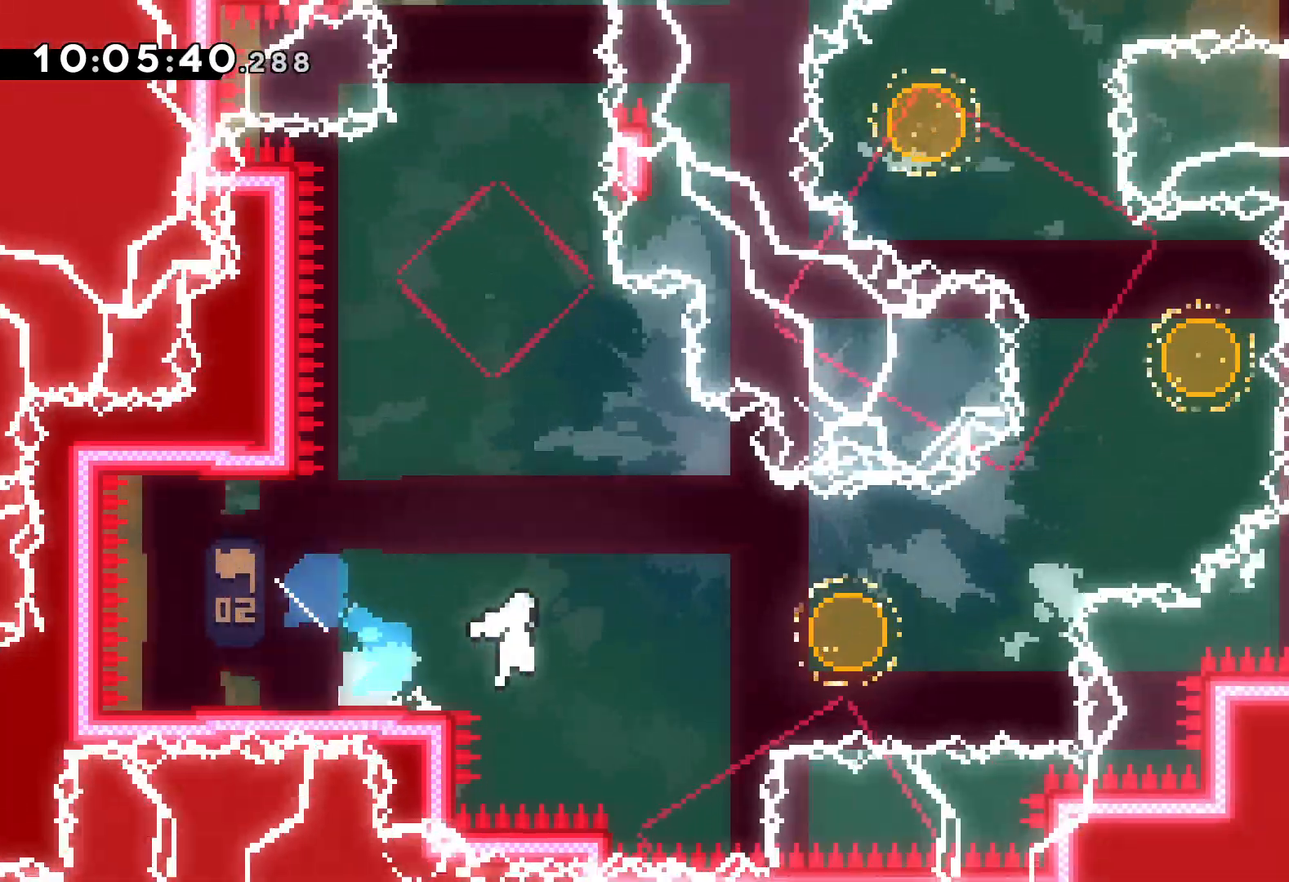
{"keys": ["right", "up"], "events": [[183, "up", "down"], [217, "dash", "down"], [233, "jump", "up"], [350, "dash", "up"]]}
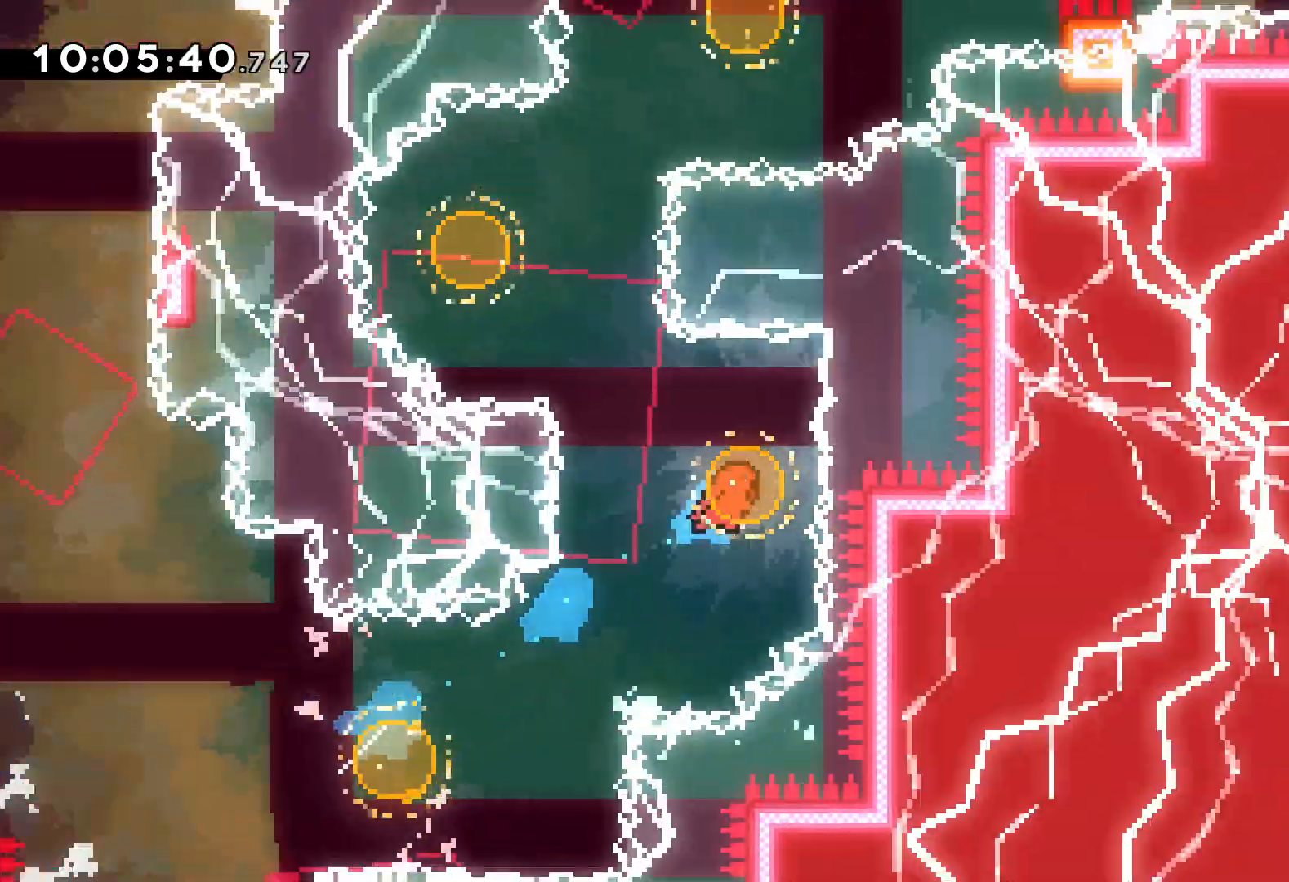
{"keys": ["right", "up"], "events": [[17, "dash", "down"], [17, "left", "down"], [50, "right", "up"], [150, "dash", "up"], [267, "right", "down"], [283, "left", "up"], [300, "dash", "down"], [483, "dash", "up"]]}
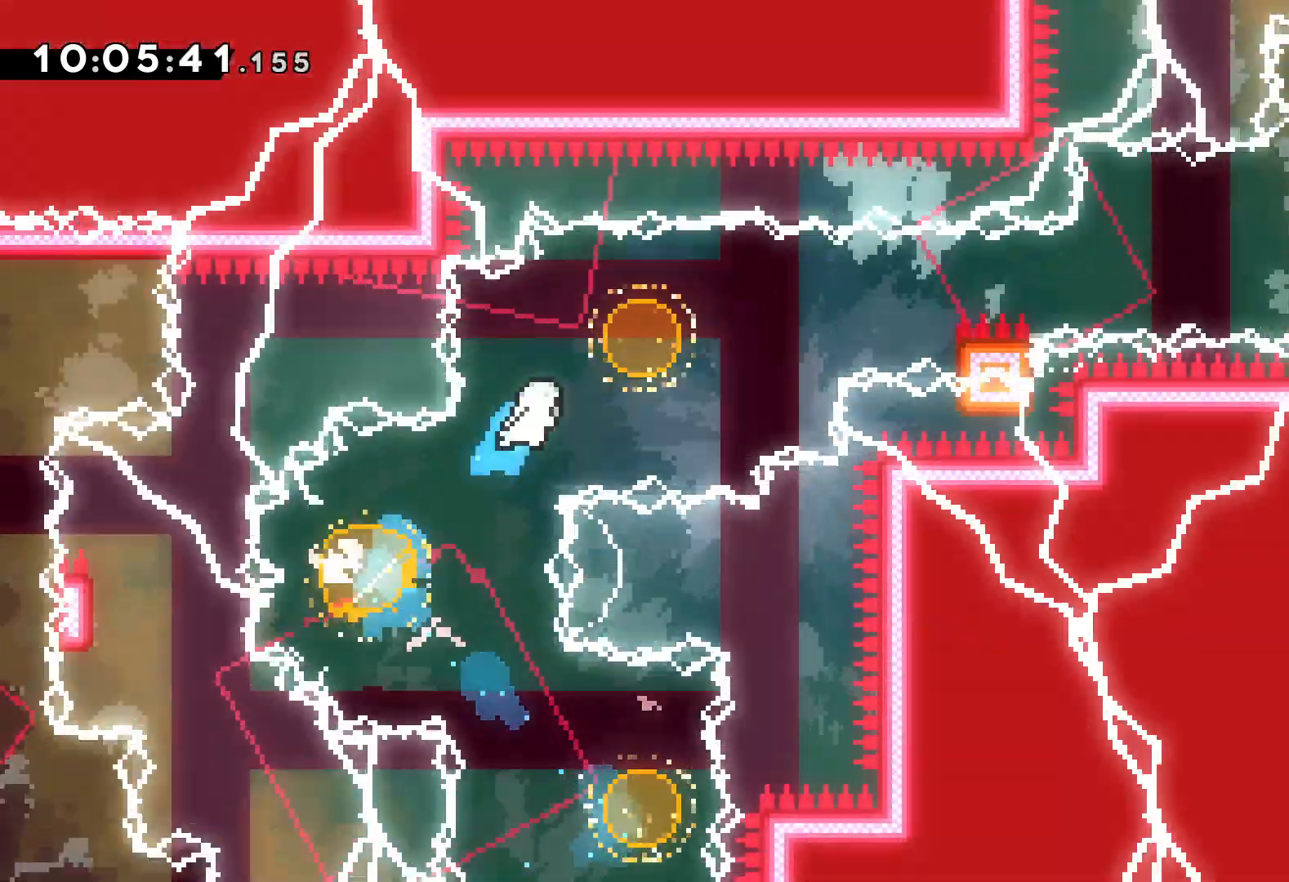
{"keys": ["grab", "jump", "right", "up"], "events": [[83, "up", "up"], [117, "dash", "down"], [233, "dash", "up"], [300, "grab", "down"], [317, "jump", "down"], [333, "up", "down"]]}
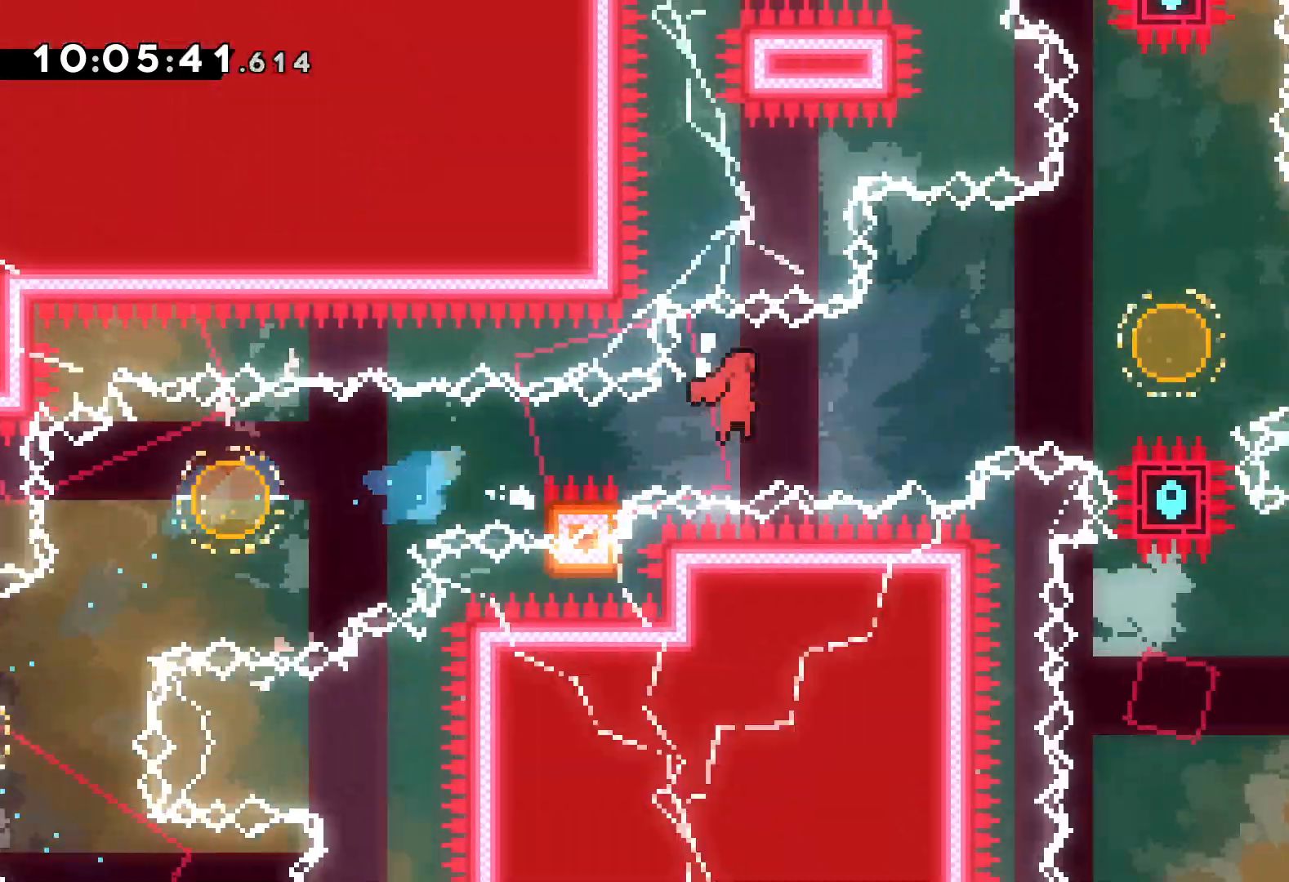
{"keys": ["right", "up"], "events": [[233, "dash", "down"], [267, "grab", "up"], [267, "jump", "up"], [367, "dash", "up"]]}
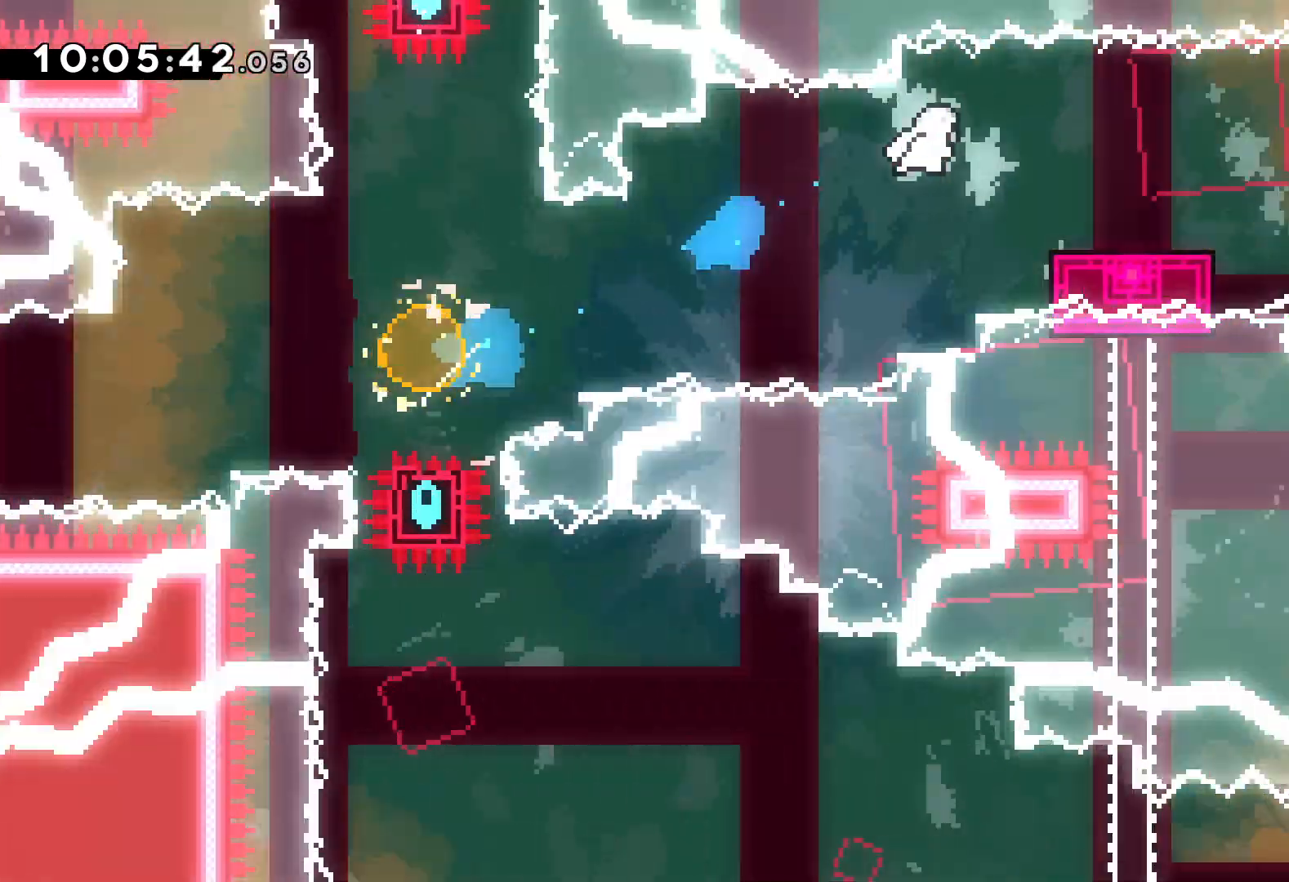
{"keys": ["dash", "down", "jump", "right"], "events": [[33, "up", "up"], [133, "down", "down"], [150, "dash", "down"], [317, "dash", "up"], [333, "jump", "down"], [483, "dash", "down"]]}
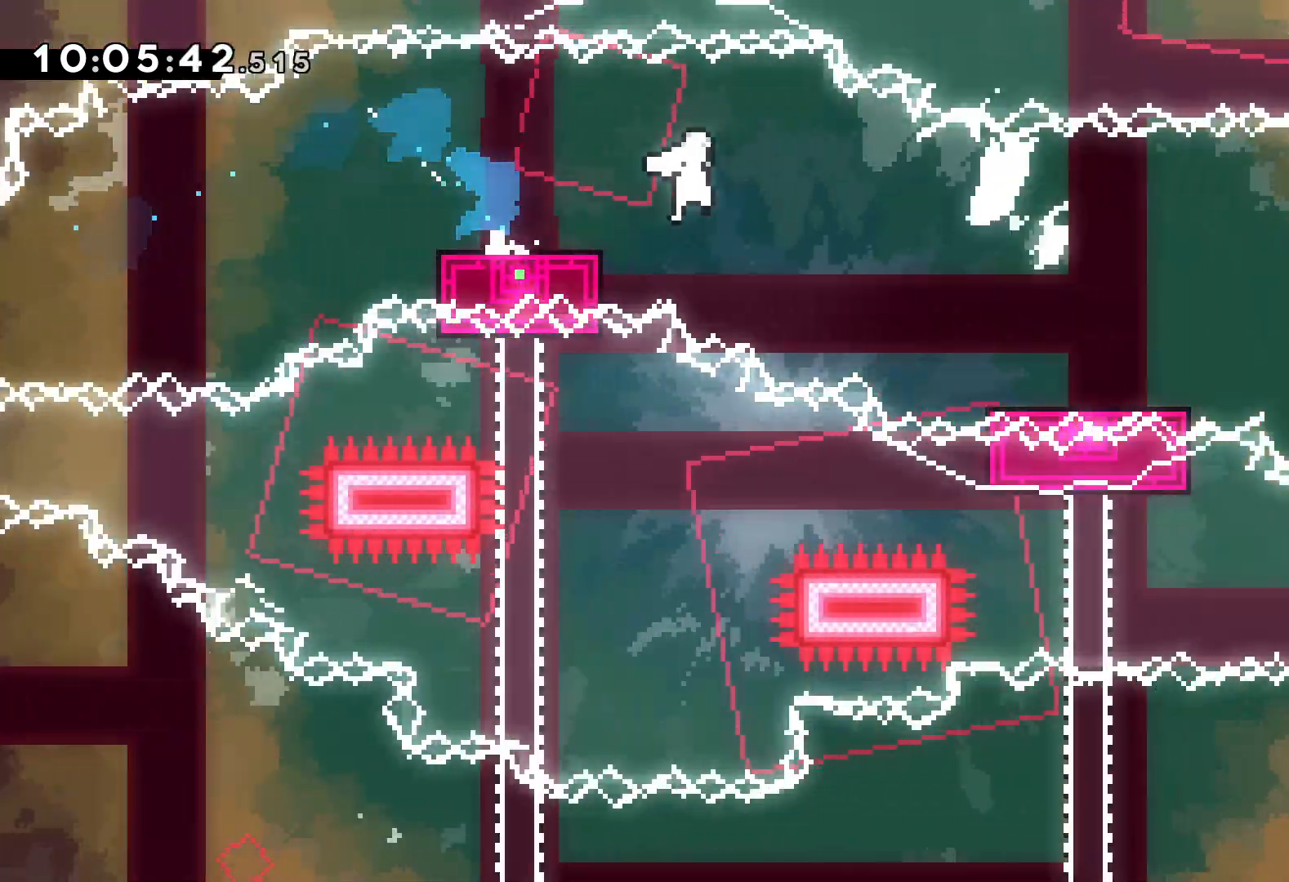
{"keys": ["jump", "right"], "events": [[17, "jump", "up"], [200, "dash", "up"], [300, "down", "up"], [300, "jump", "down"]]}
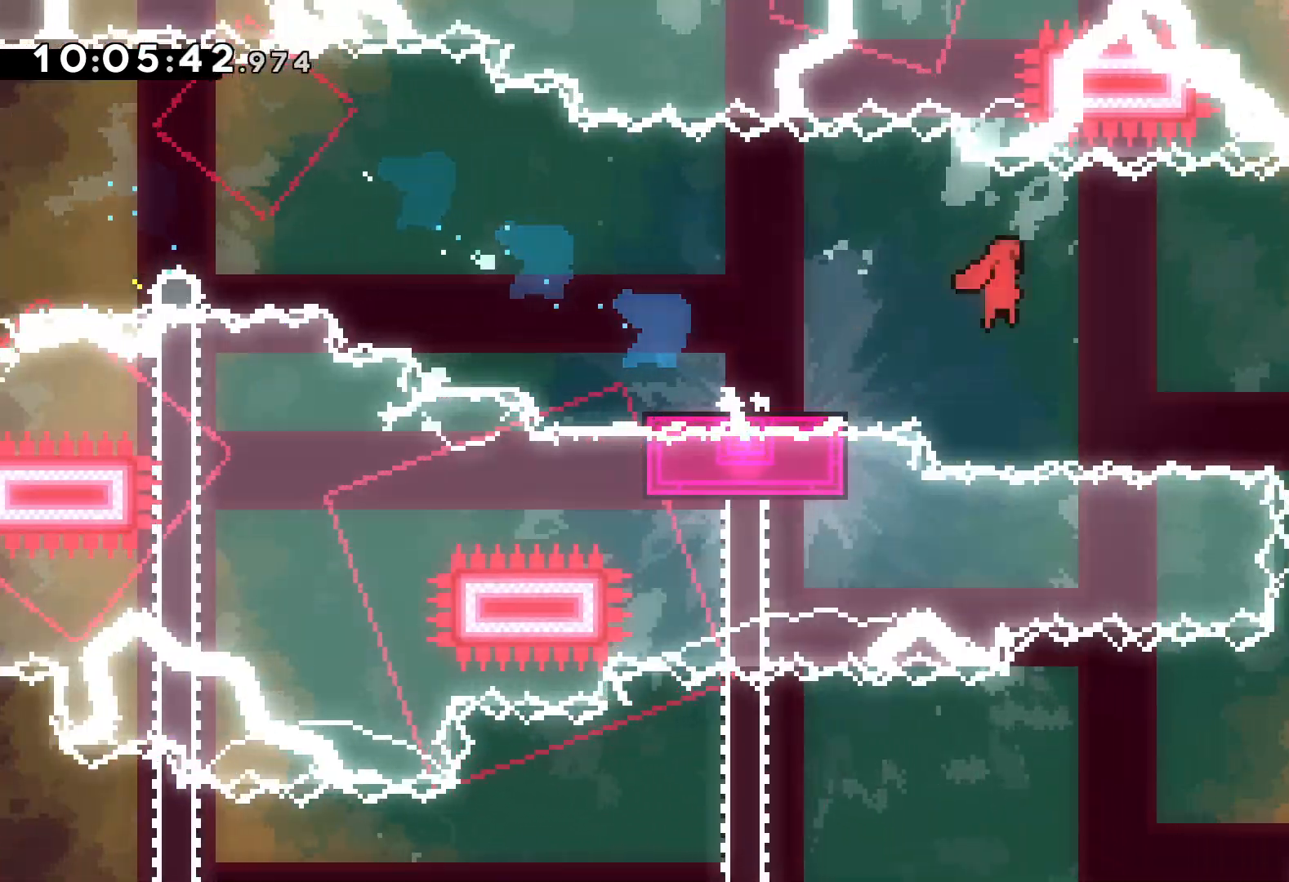
{"keys": ["dash", "down", "right"], "events": [[217, "dash", "down"], [217, "down", "down"], [233, "jump", "up"], [250, "right", "up"], [383, "dash", "up"], [467, "right", "down"], [500, "dash", "down"]]}
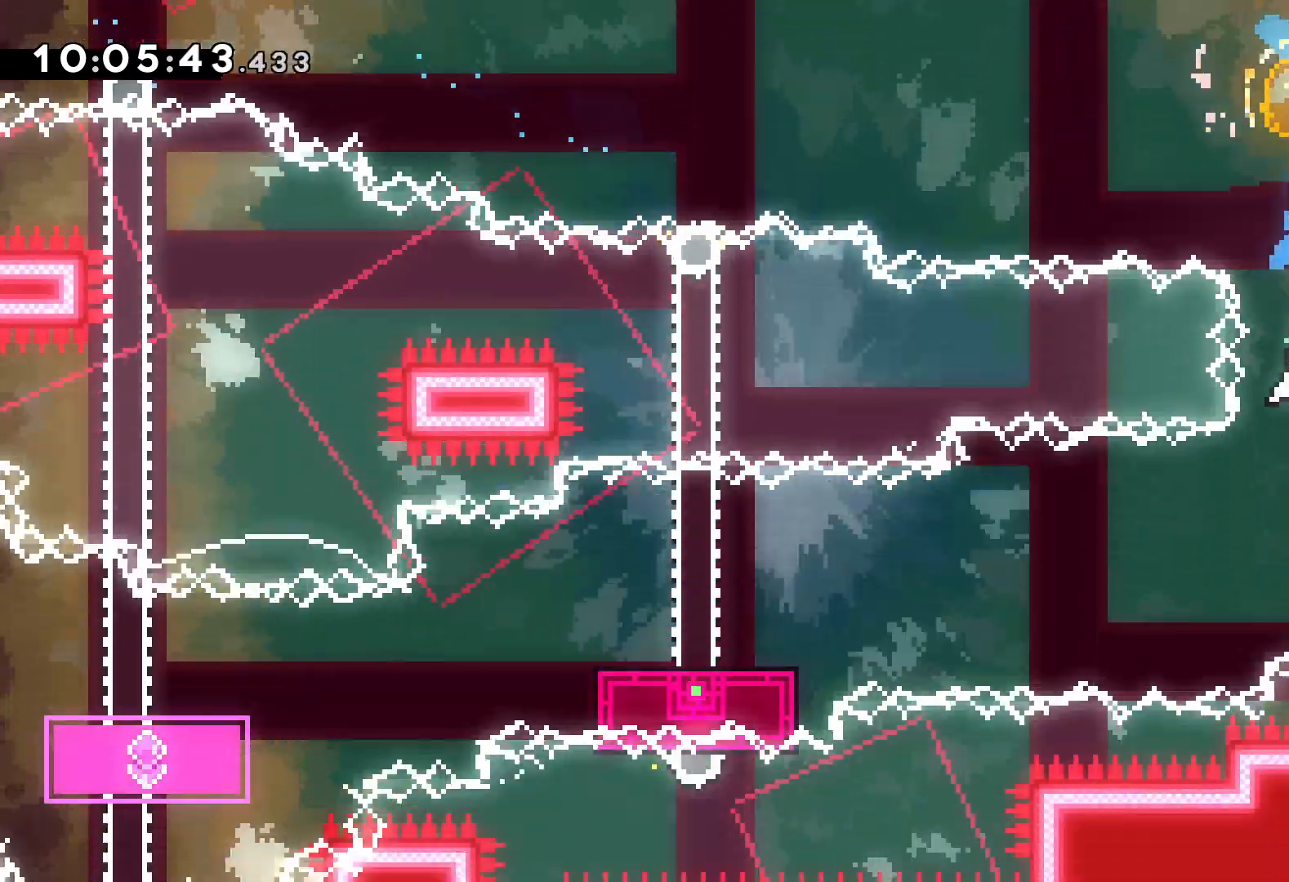
{"keys": ["down", "jump", "left"], "events": [[150, "dash", "up"], [183, "jump", "down"], [183, "left", "down"], [250, "right", "up"]]}
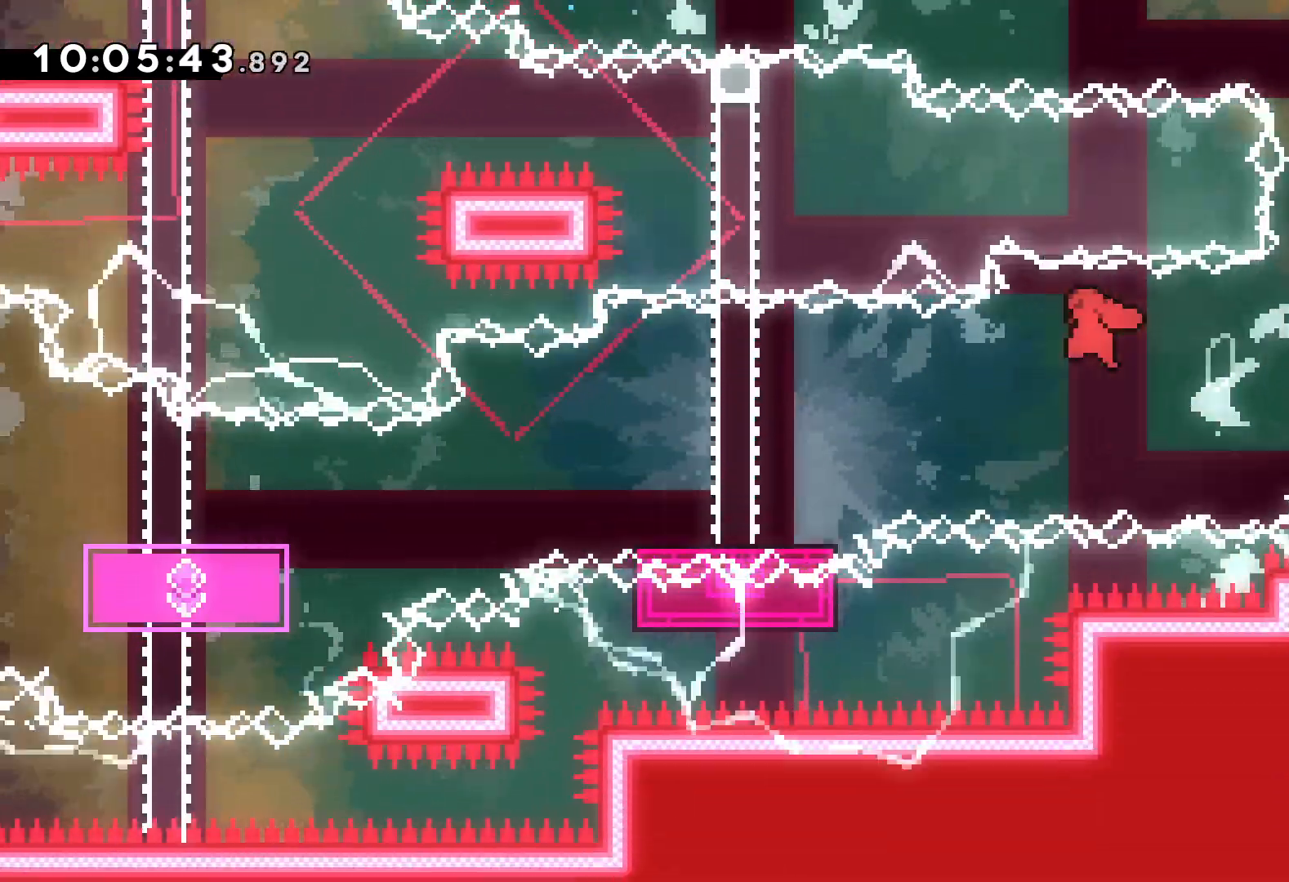
{"keys": ["dash", "down", "left"], "events": [[67, "dash", "down"], [100, "jump", "up"], [250, "dash", "up"], [317, "jump", "down"], [467, "dash", "down"], [500, "jump", "up"]]}
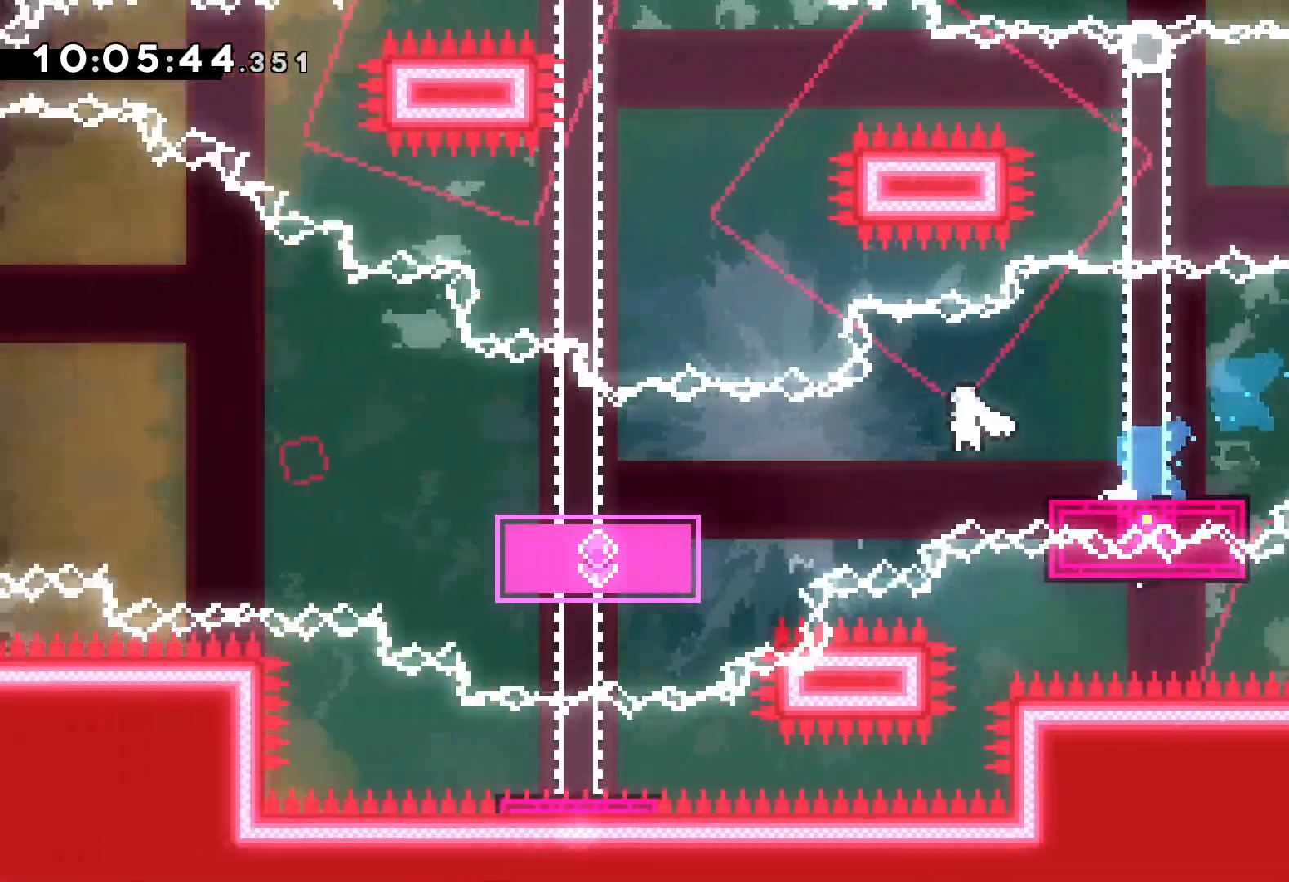
{"keys": ["jump", "left", "up"], "events": [[150, "dash", "up"], [200, "down", "up"], [283, "up", "down"], [317, "jump", "down"]]}
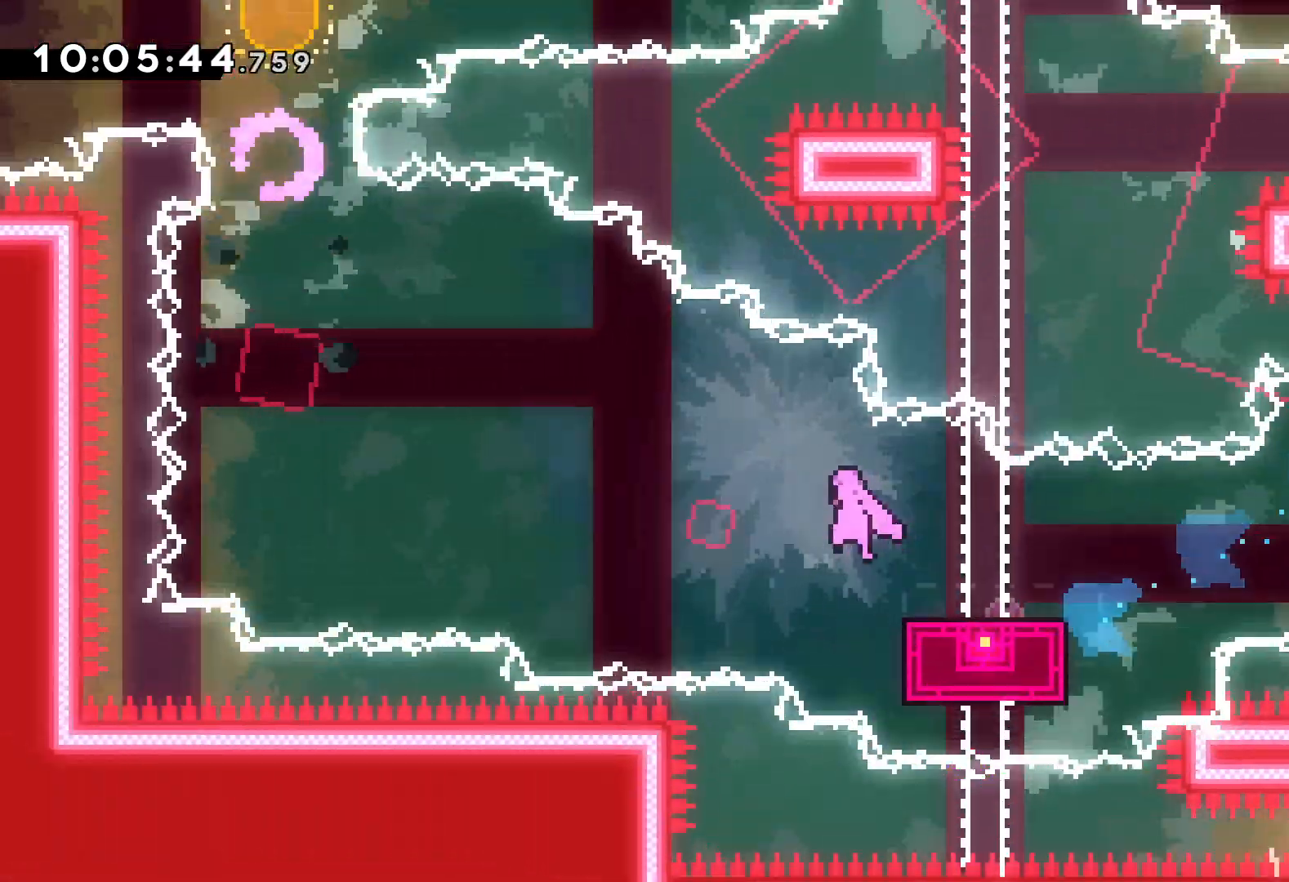
{"keys": ["dash", "jump", "up"], "events": [[483, "dash", "down"], [500, "left", "up"]]}
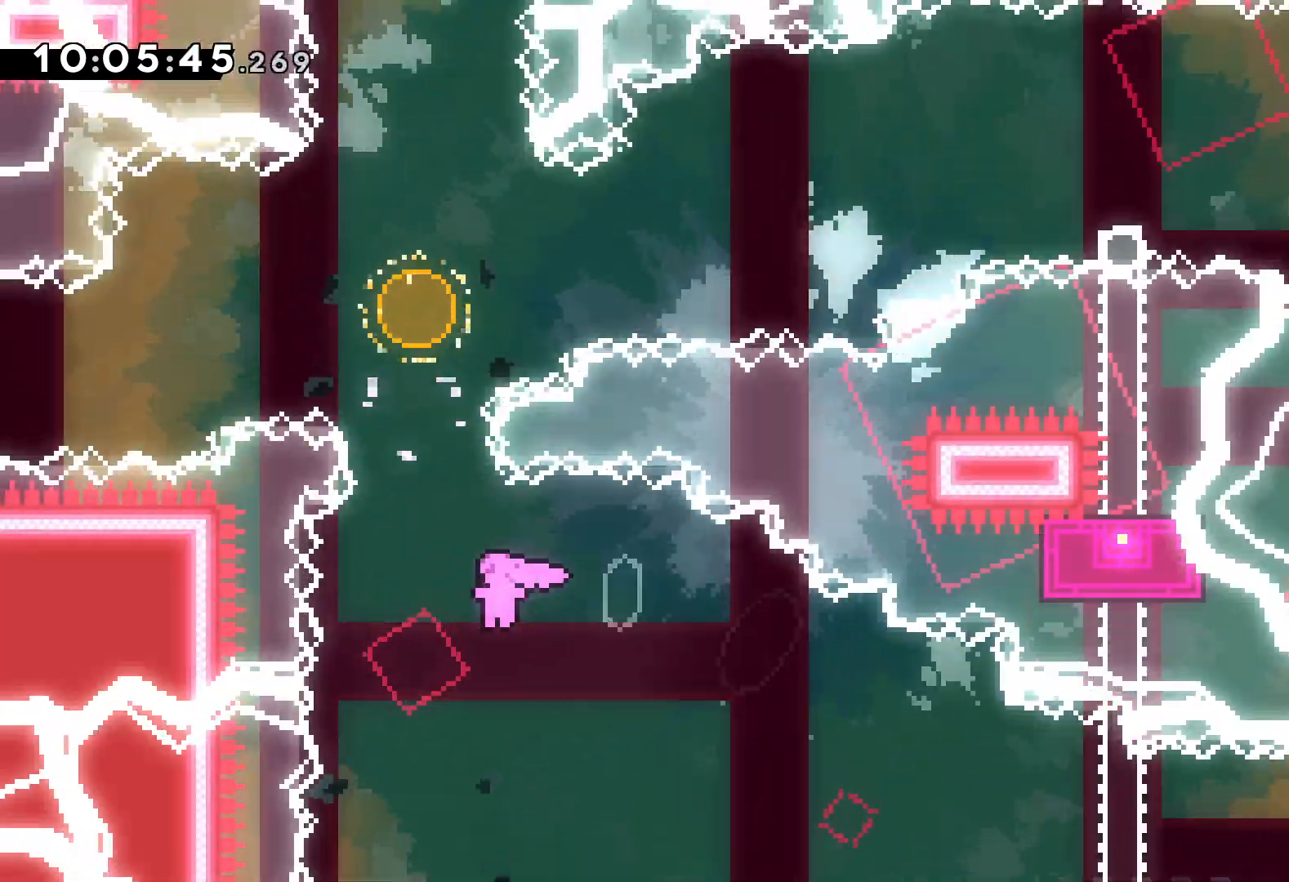
{"keys": ["dash", "up"], "events": [[17, "jump", "up"], [150, "dash", "up"], [250, "left", "down"], [450, "left", "up"], [467, "dash", "down"]]}
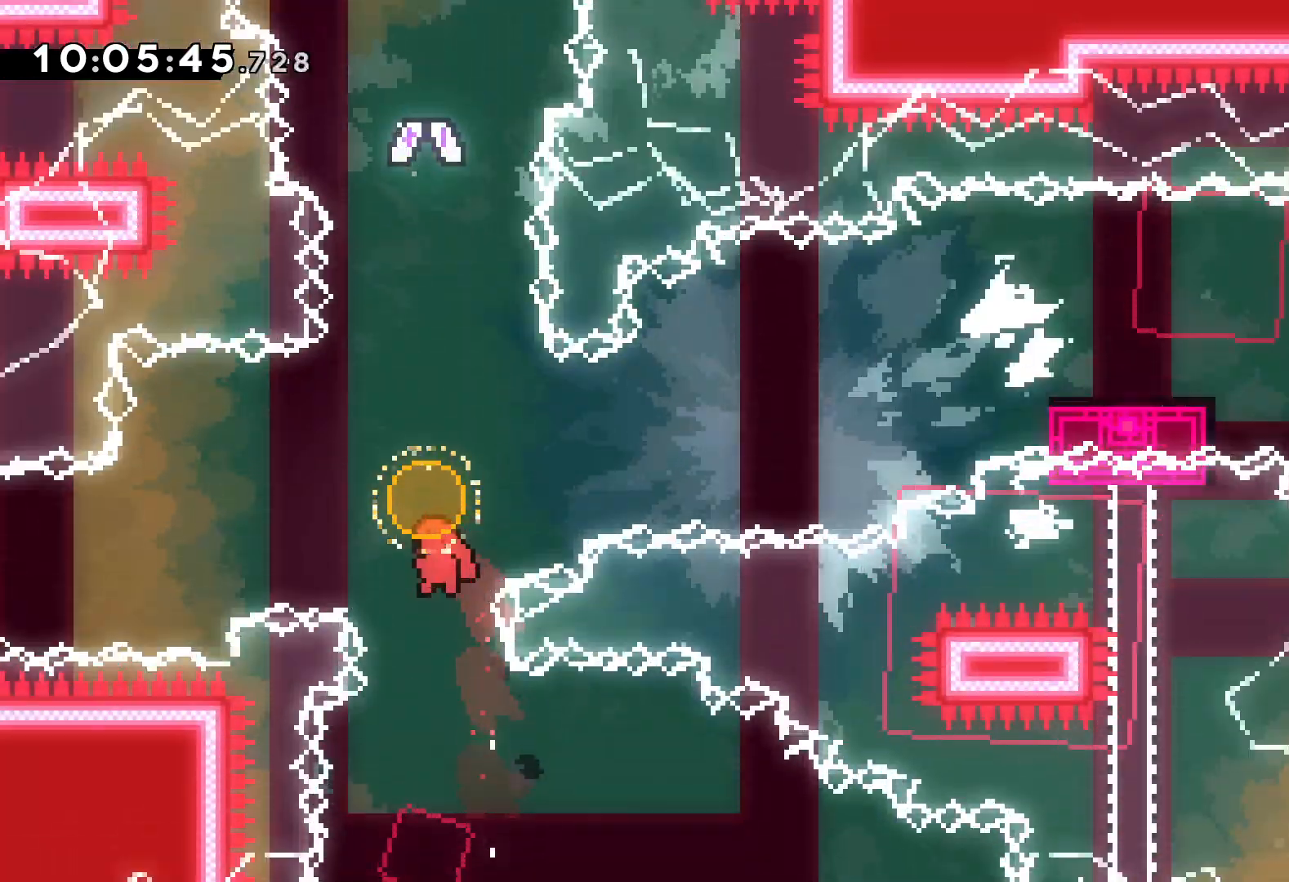
{"keys": ["up"], "events": [[150, "dash", "up"]]}
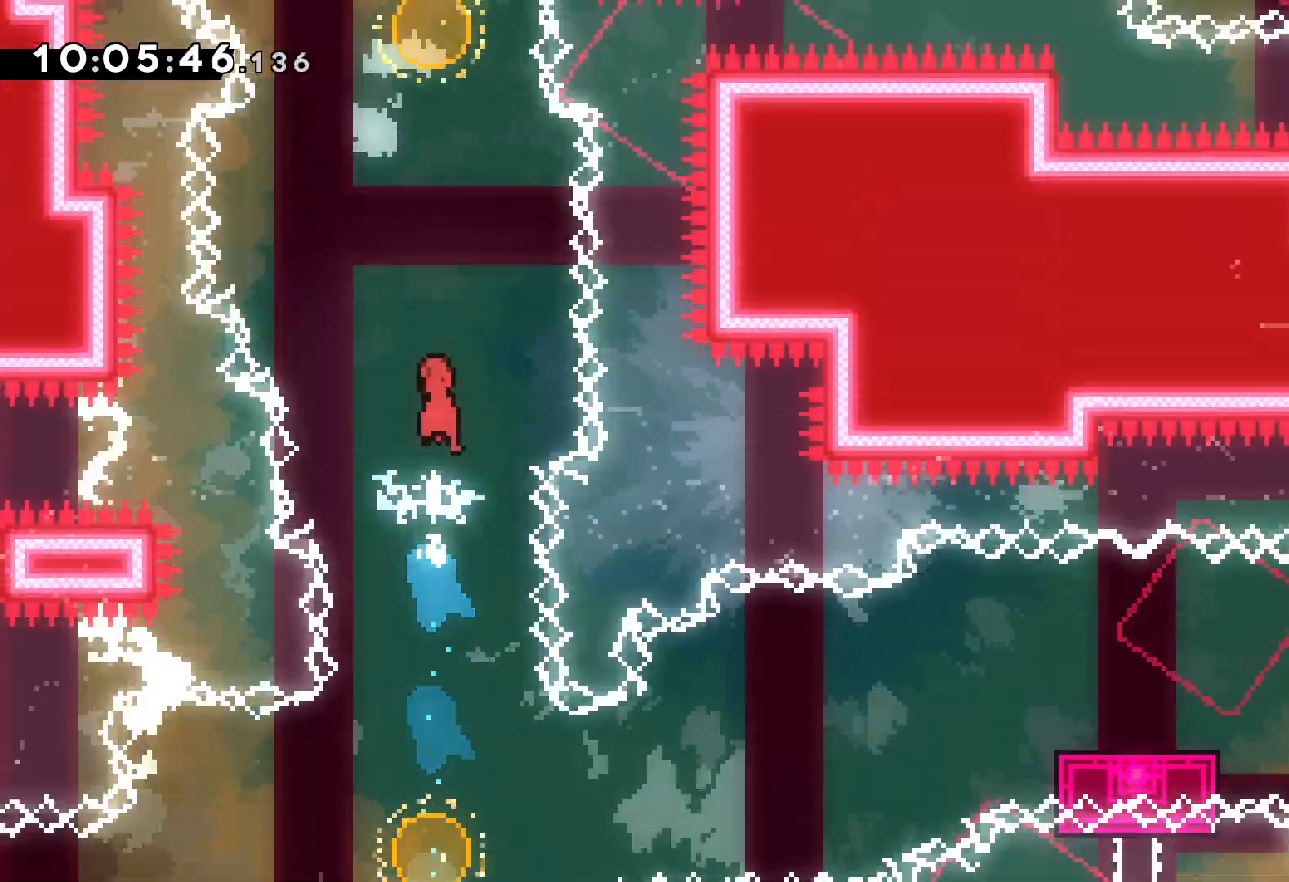
{"keys": ["dash", "up"], "events": [[483, "dash", "down"]]}
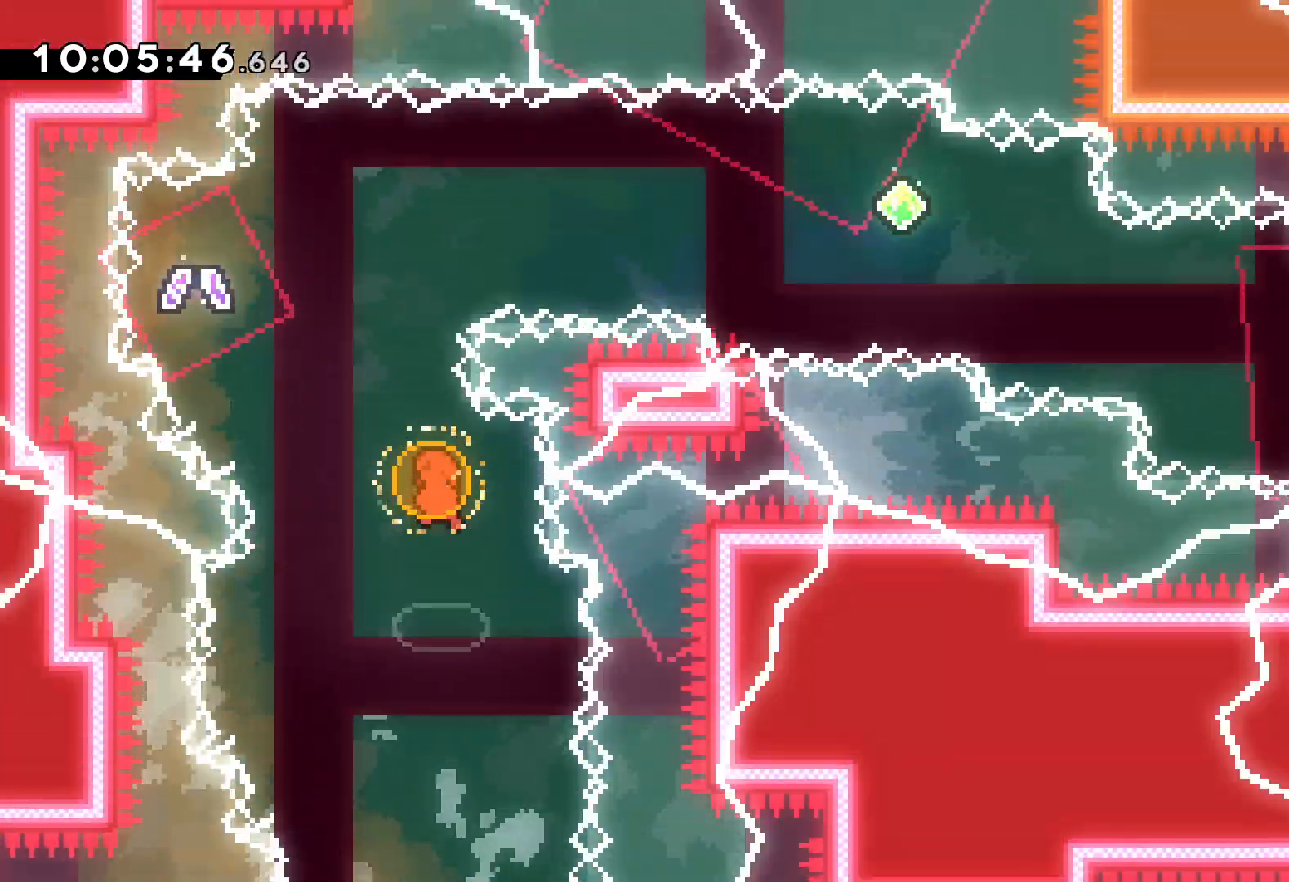
{"keys": [], "events": [[67, "left", "down"], [200, "dash", "up"], [383, "left", "up"], [483, "up", "up"]]}
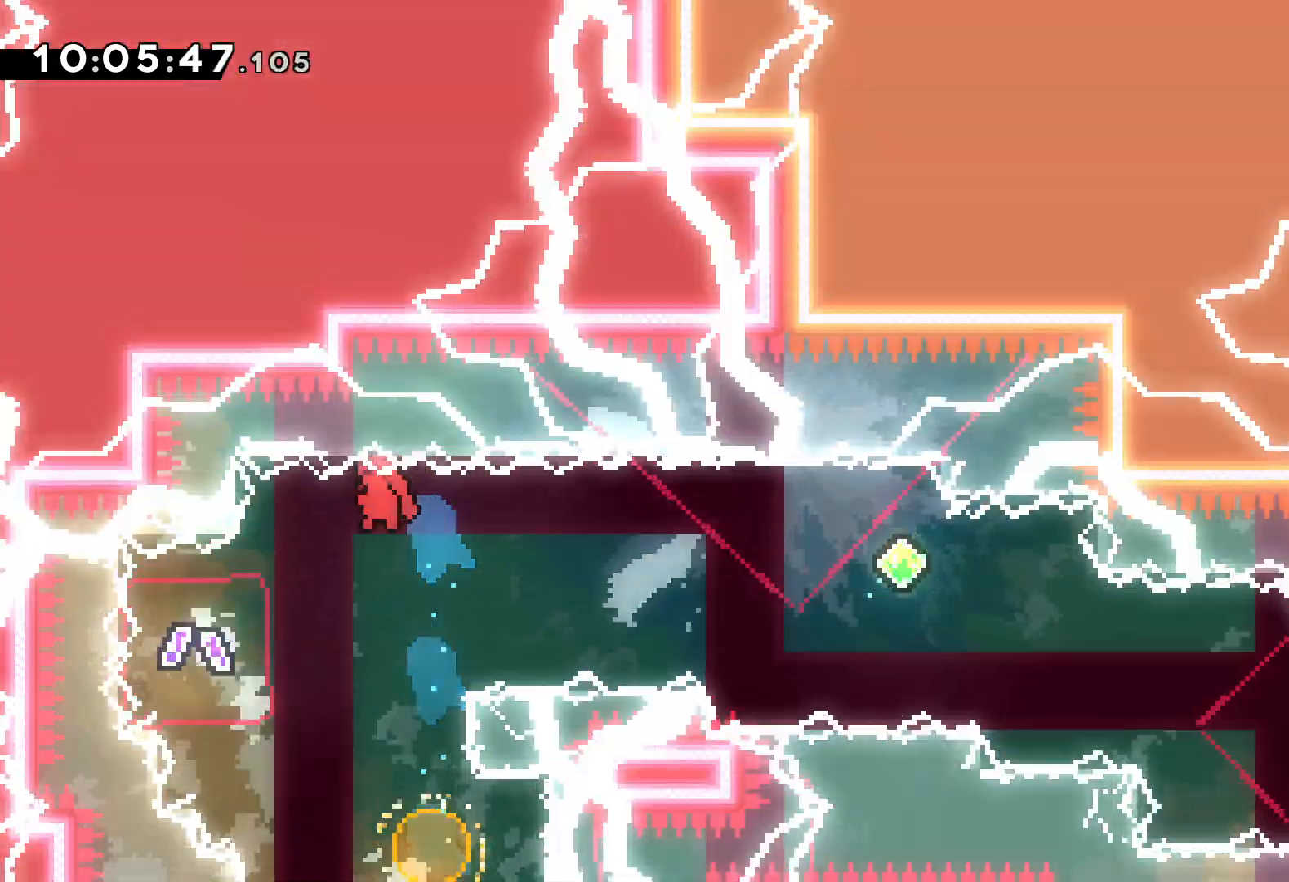
{"keys": ["dash", "left", "up"], "events": [[233, "right", "down"], [350, "right", "up"], [467, "left", "down"], [483, "up", "down"], [500, "dash", "down"]]}
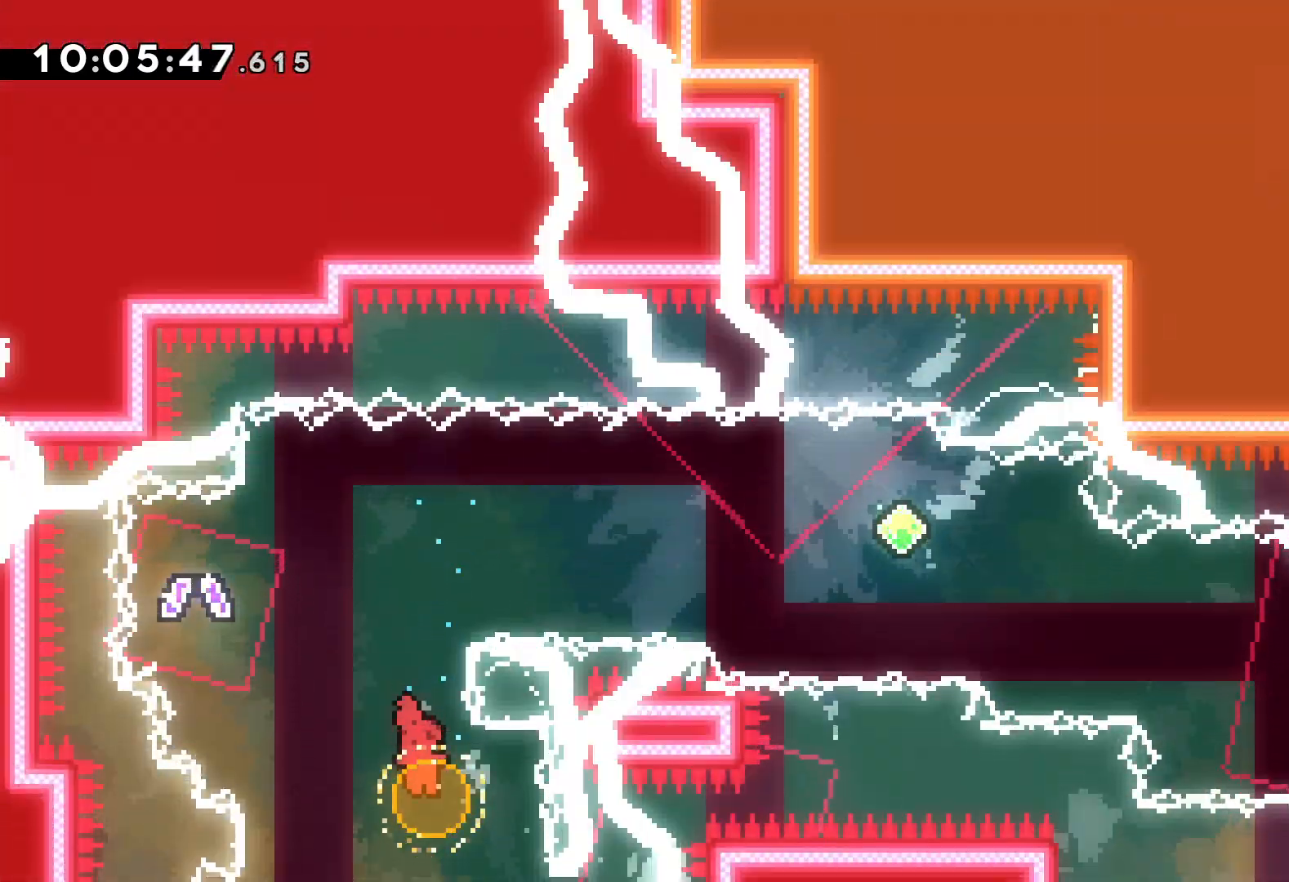
{"keys": ["right"], "events": [[183, "dash", "up"], [183, "right", "down"], [200, "left", "up"], [333, "up", "up"]]}
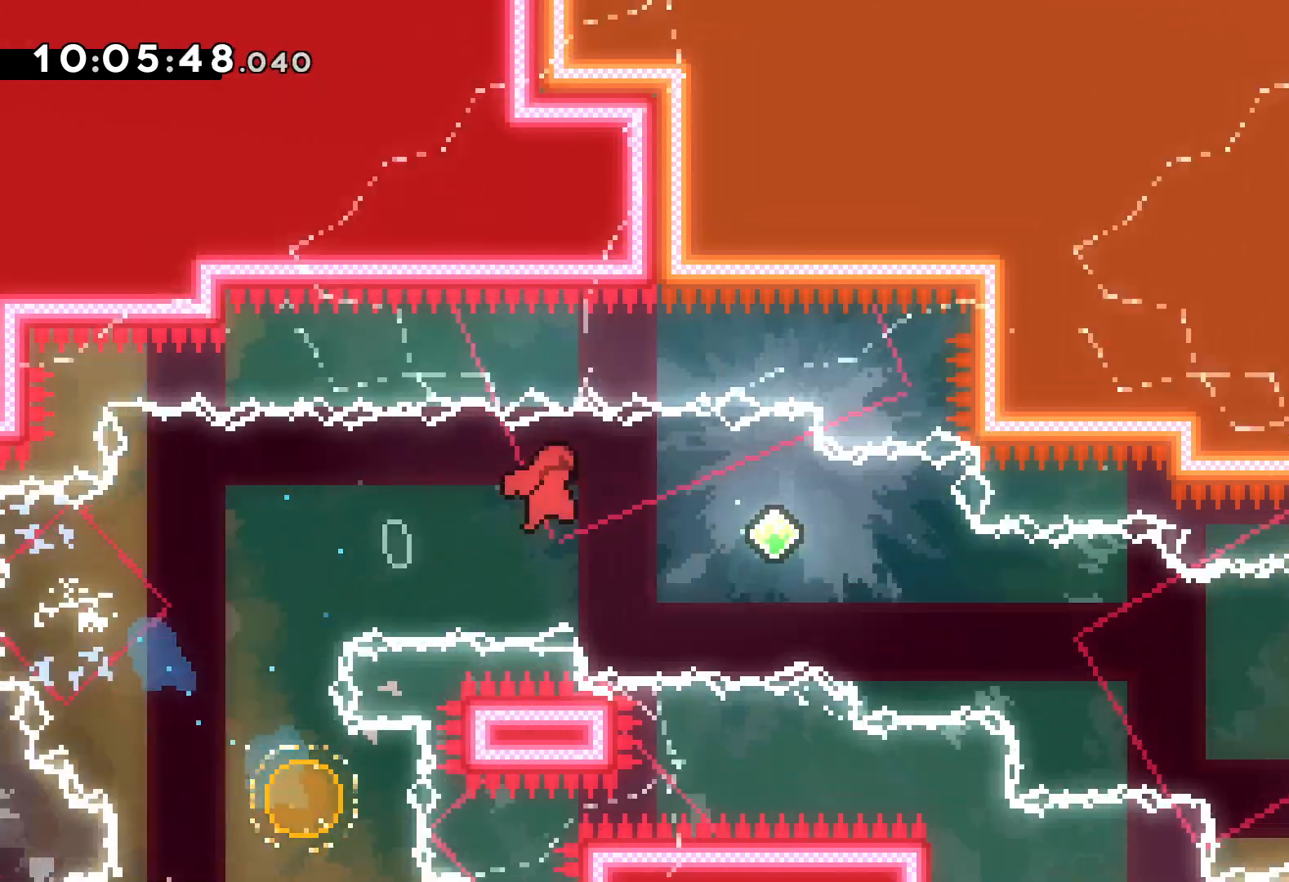
{"keys": ["right"], "events": [[117, "down", "down"], [133, "dash", "down"], [283, "dash", "up"], [417, "down", "up"]]}
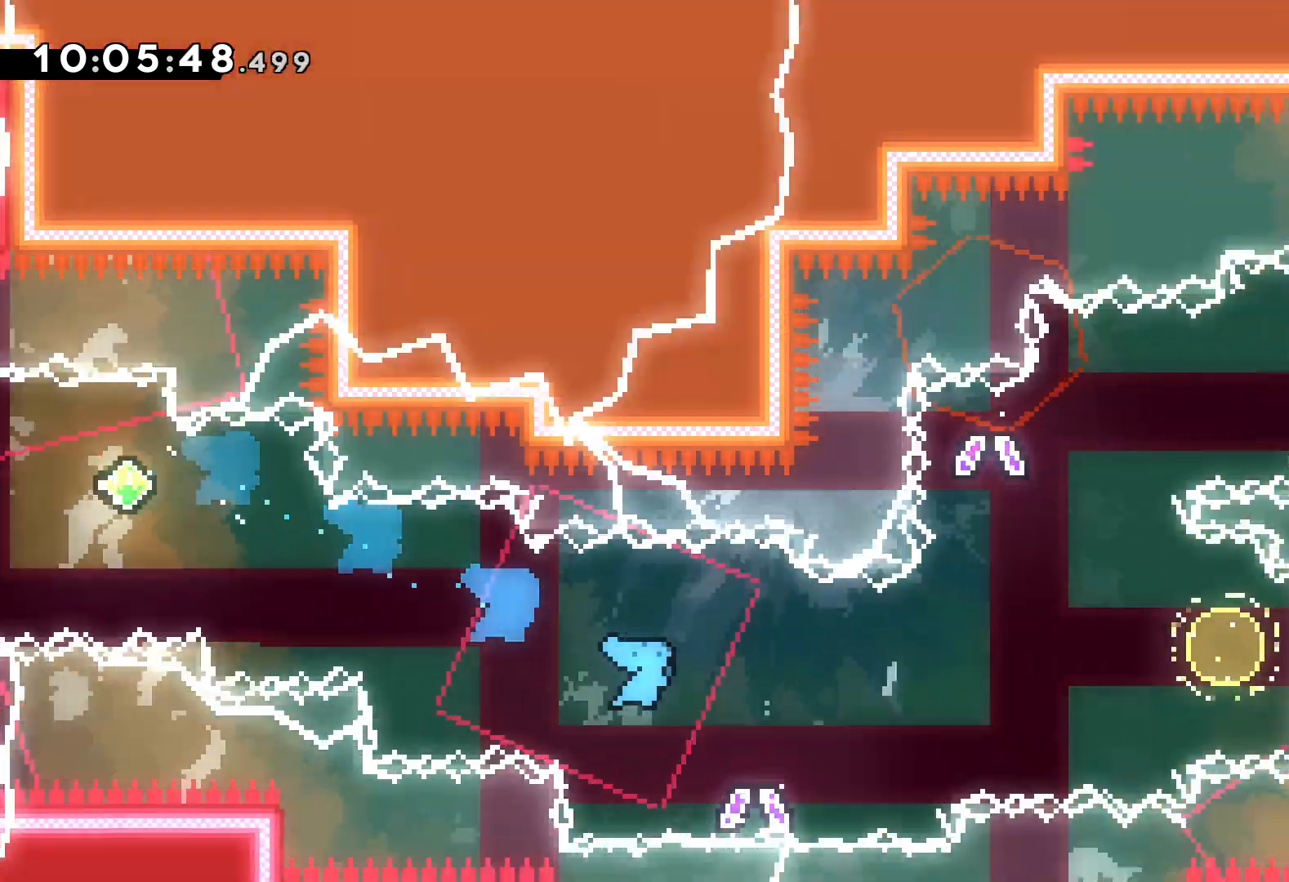
{"keys": ["dash", "left", "up"], "events": [[117, "up", "down"], [183, "up", "up"], [217, "up", "down"], [283, "up", "up"], [433, "dash", "down"], [433, "up", "down"], [450, "left", "down"], [500, "right", "up"]]}